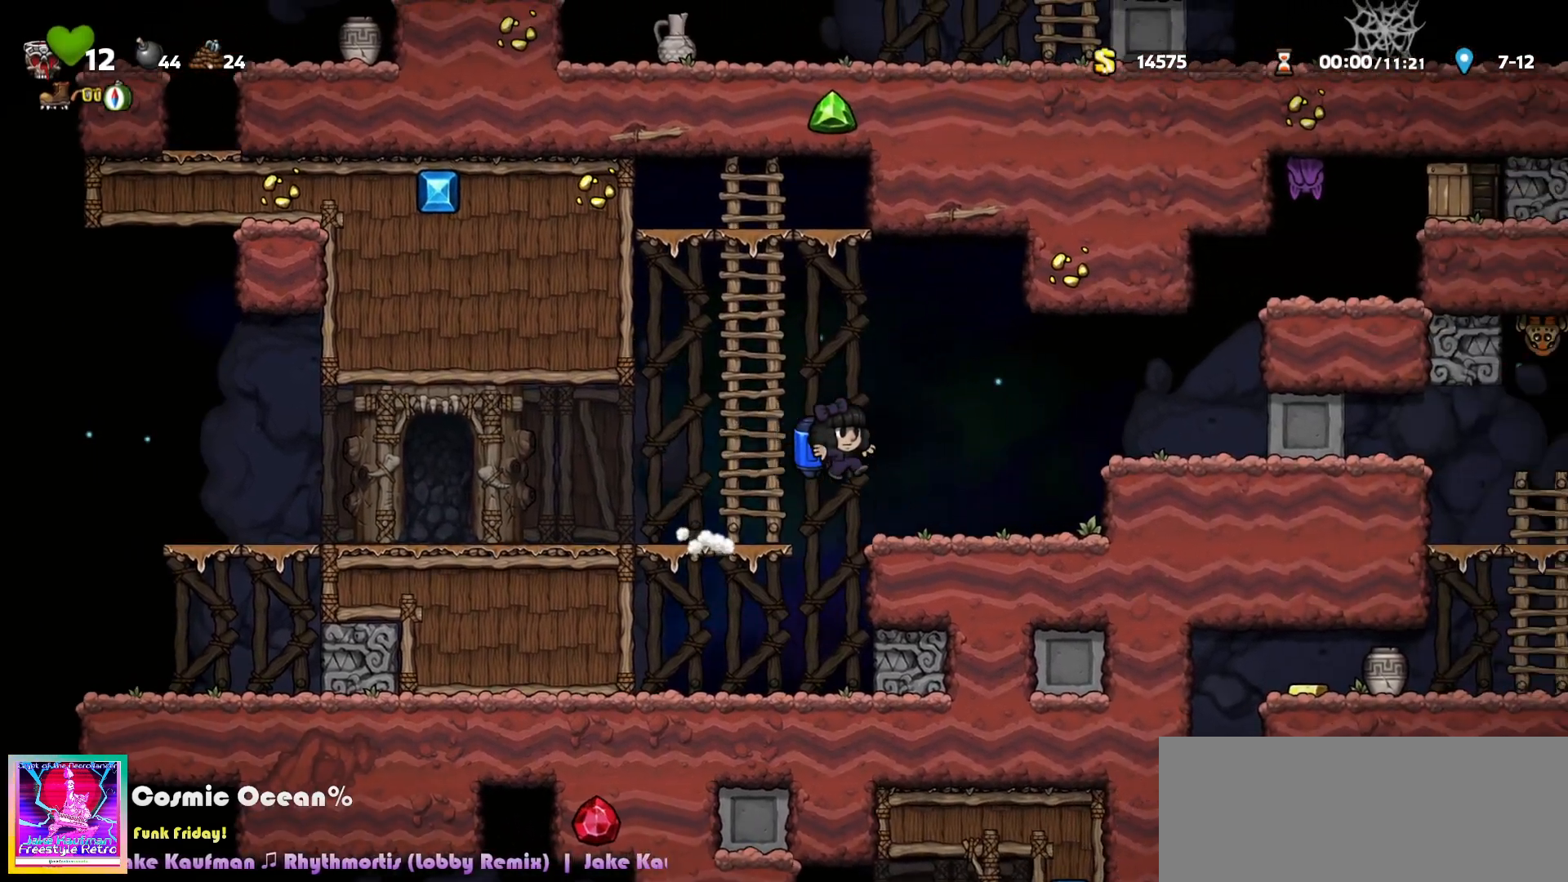
Gameplay with keyboard; each line is a JSON object with the keys held at the frame after it. "events" lists presses ("down") and releases ("up") of "a", "c", "ctrl", "d", "down", "f", "left", "right", "s", "shift", "space", "tab", "up", "v", "x" and "z" between this image and that frame as [ms after this image, input, new state], when the widget could be followed in between. No other keys are recorded. Mouse input is not recorded.
{"keys": ["a", "left"], "events": [[117, "c", "down"], [183, "c", "up"], [250, "c", "down"], [450, "left", "down"], [450, "right", "up"], [467, "a", "down"], [500, "c", "up"]]}
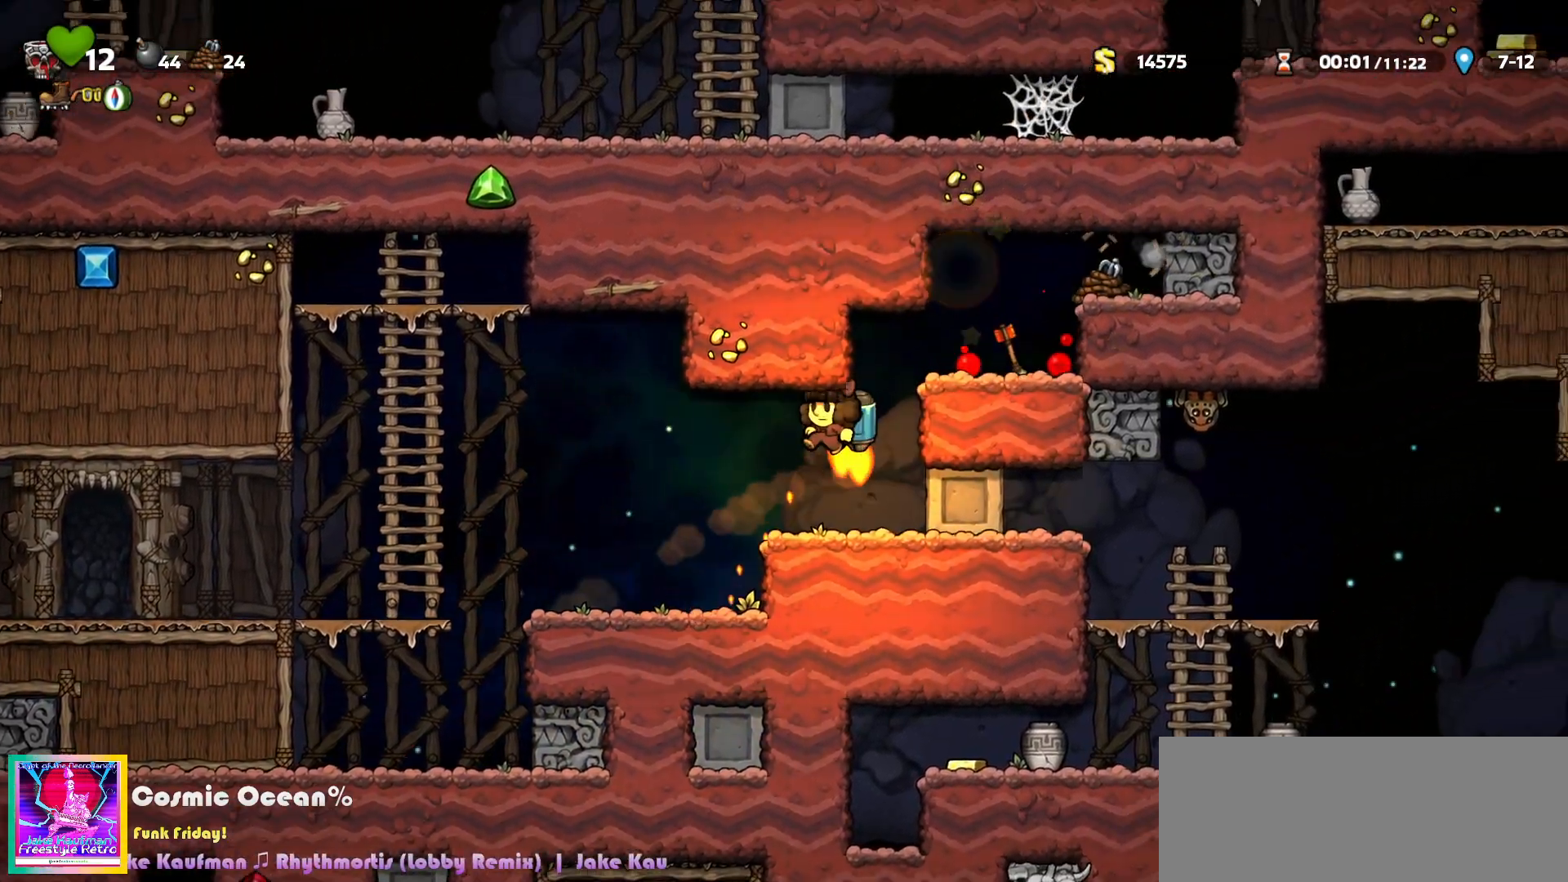
{"keys": ["right"], "events": [[33, "a", "up"], [167, "left", "up"], [200, "right", "down"], [400, "c", "down"], [483, "c", "up"]]}
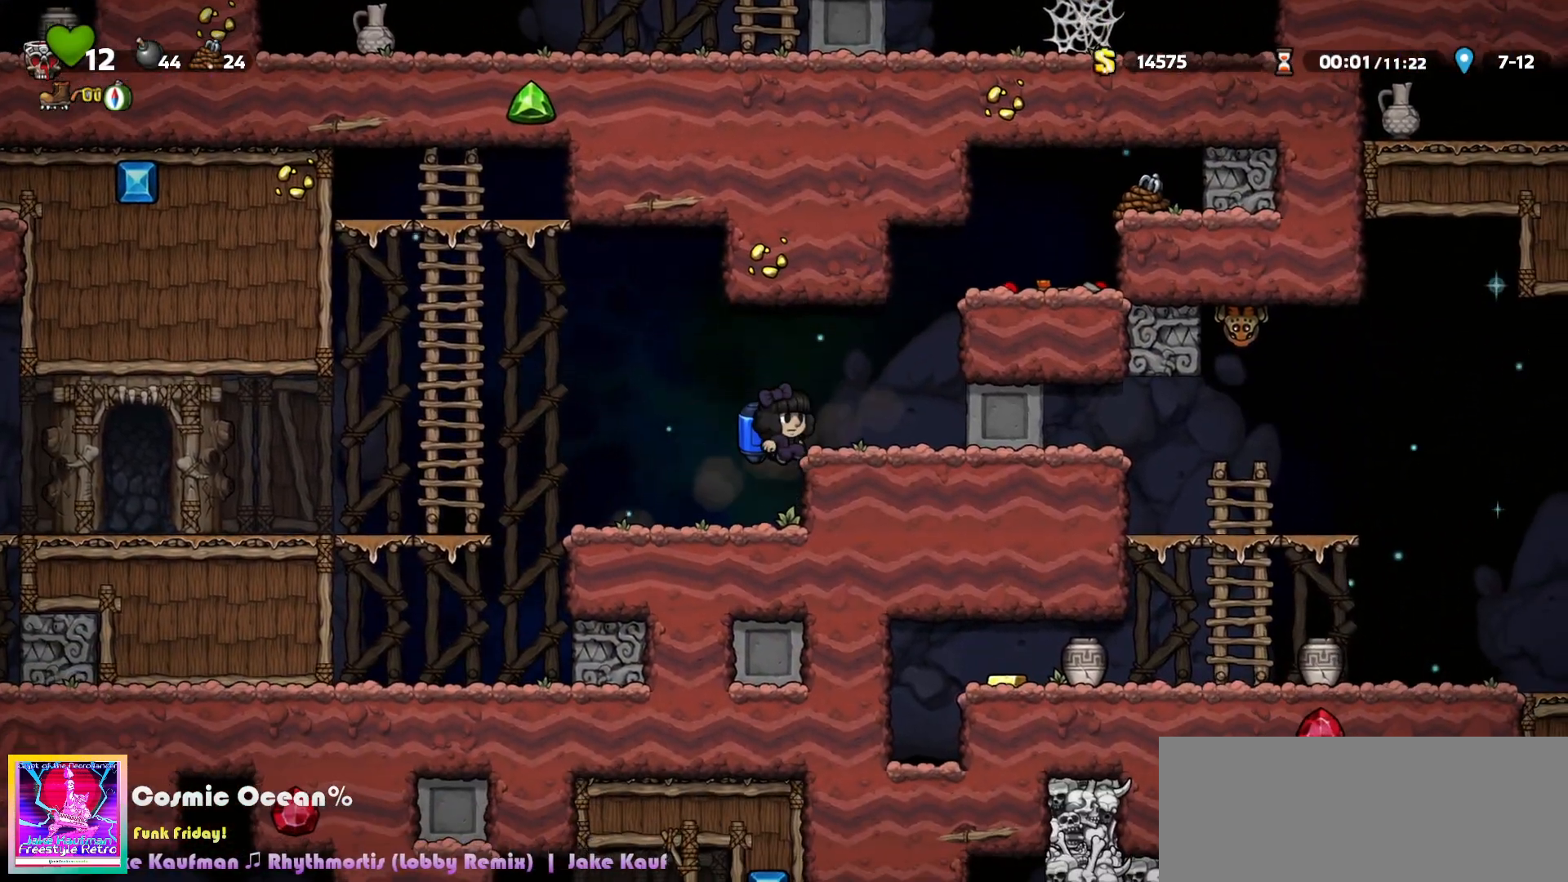
{"keys": ["c", "right"], "events": [[50, "c", "down"]]}
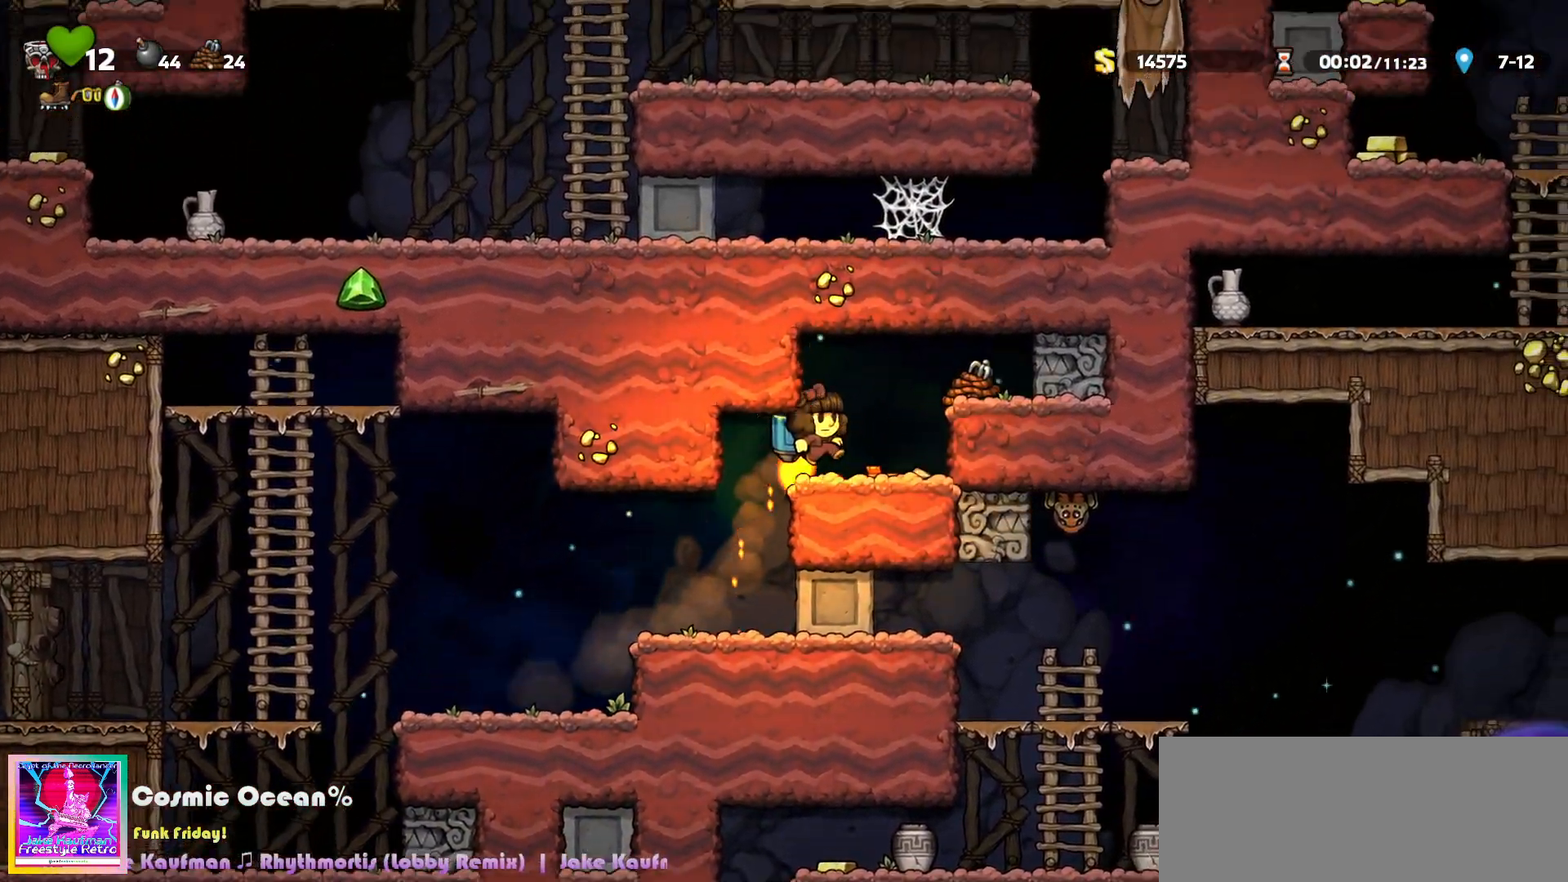
{"keys": ["down", "s"], "events": [[167, "c", "up"], [250, "right", "up"], [400, "down", "down"], [483, "s", "down"]]}
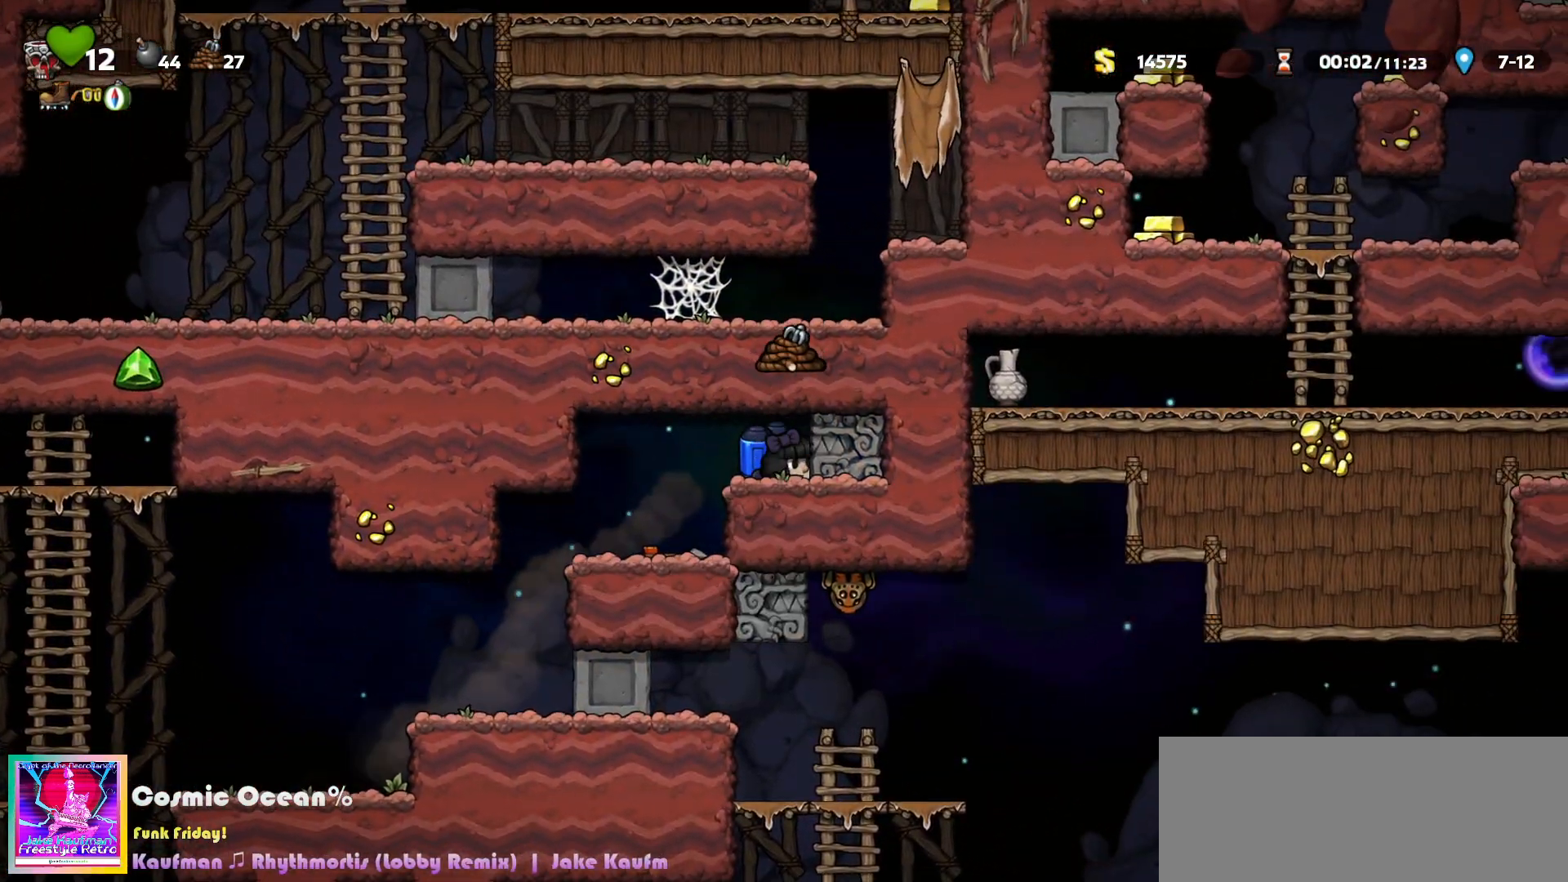
{"keys": ["right"], "events": [[50, "s", "up"], [67, "left", "down"], [83, "down", "up"], [233, "left", "up"], [500, "right", "down"]]}
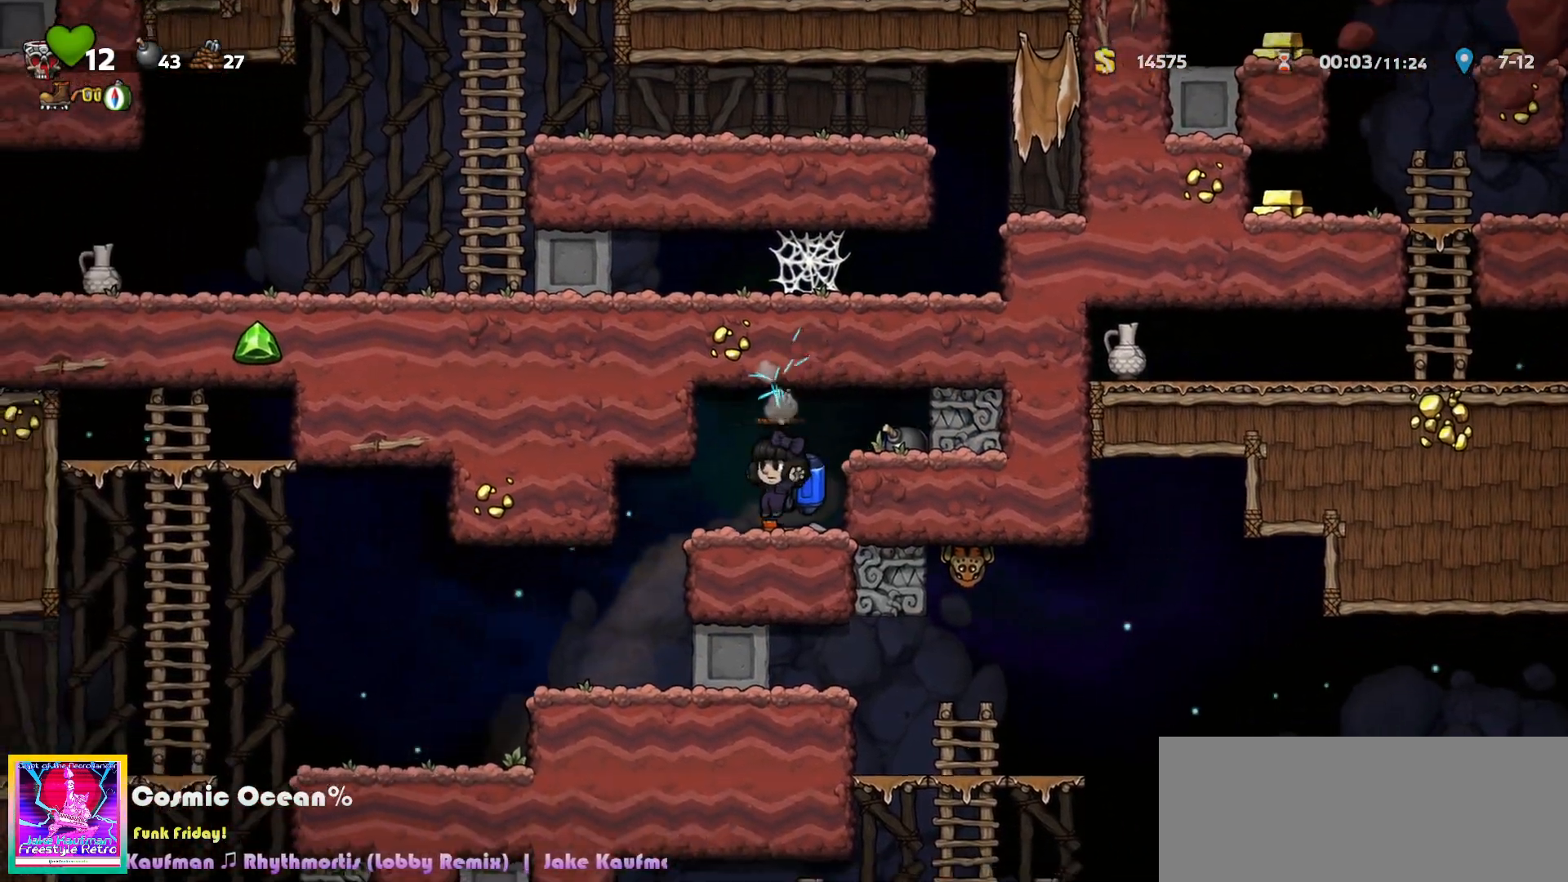
{"keys": [], "events": [[33, "down", "down"], [67, "right", "up"], [83, "left", "down"], [100, "a", "down"], [150, "down", "up"], [167, "a", "up"], [417, "left", "up"]]}
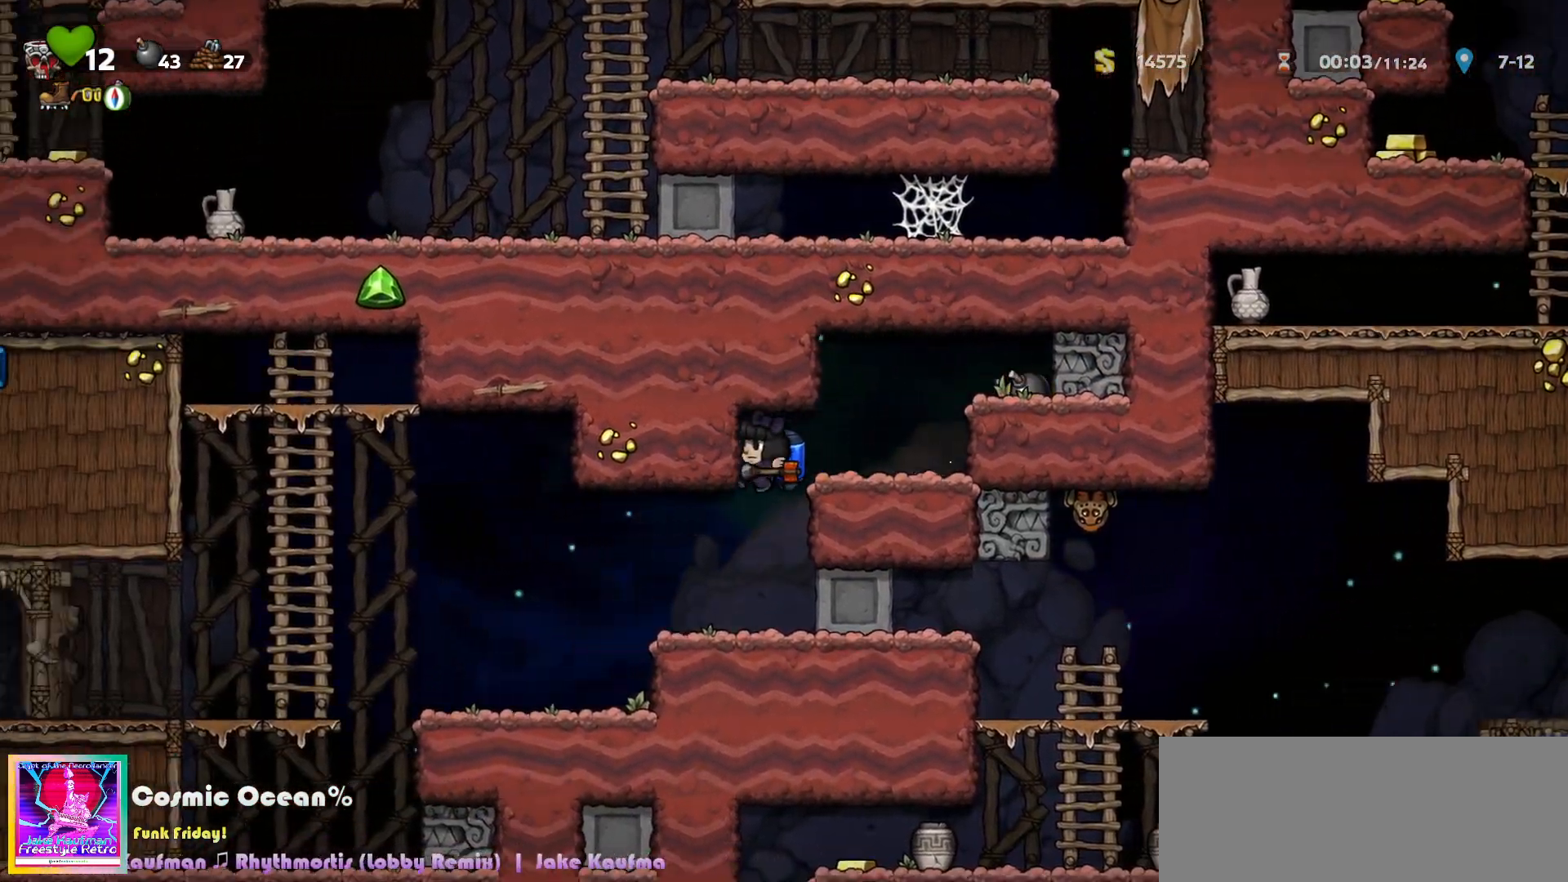
{"keys": ["right"], "events": [[233, "left", "down"], [300, "down", "down"], [350, "a", "down"], [367, "left", "up"], [400, "right", "down"], [417, "a", "up"], [467, "down", "up"]]}
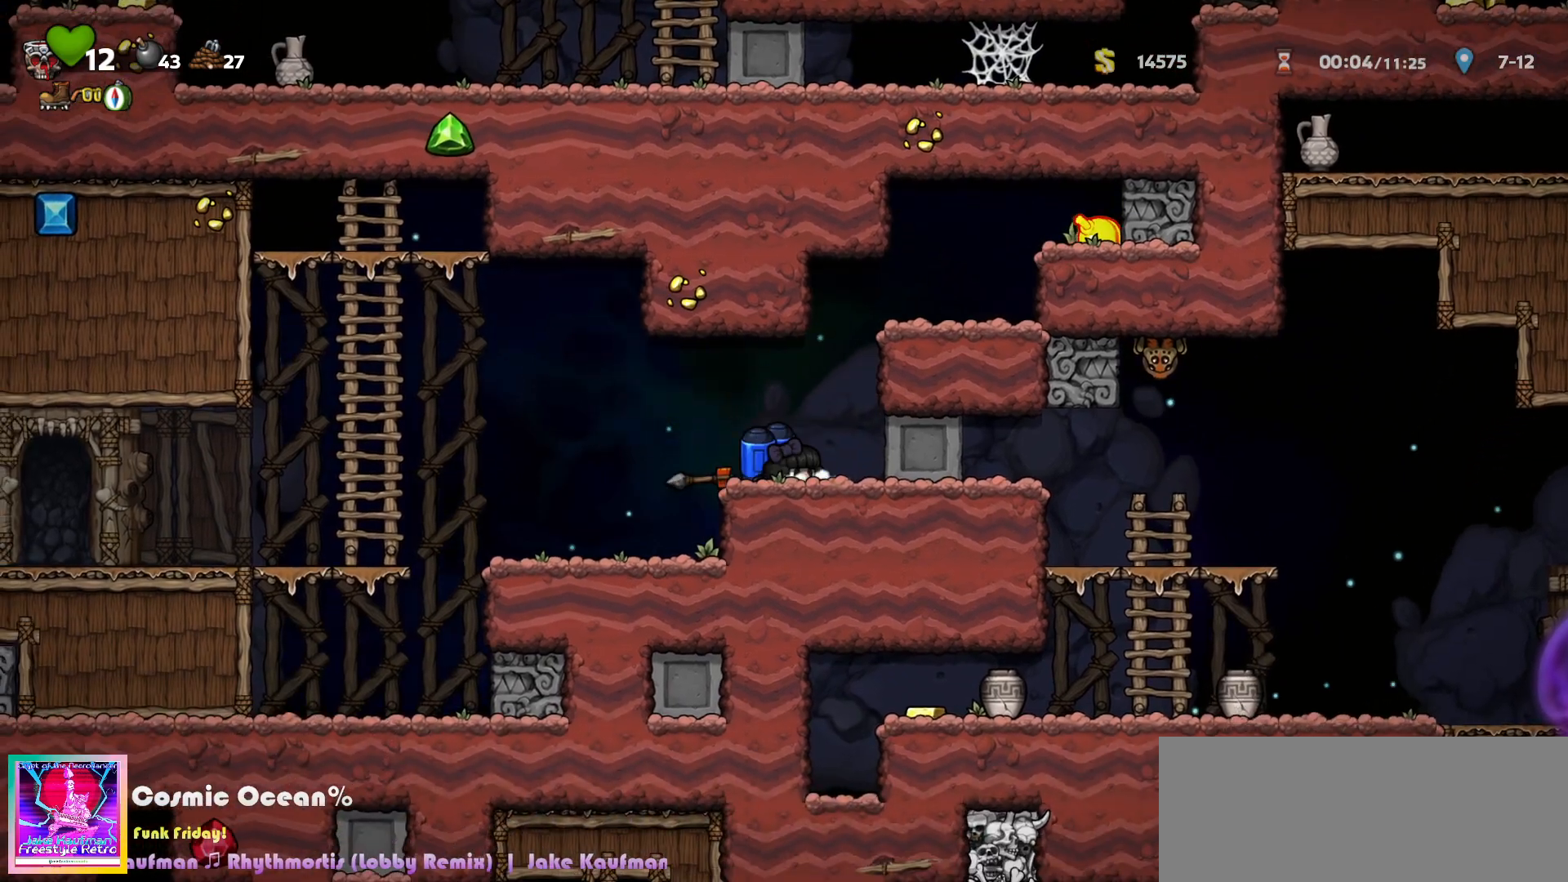
{"keys": [], "events": [[17, "right", "up"], [233, "right", "down"], [300, "right", "up"], [333, "c", "down"], [400, "c", "up"]]}
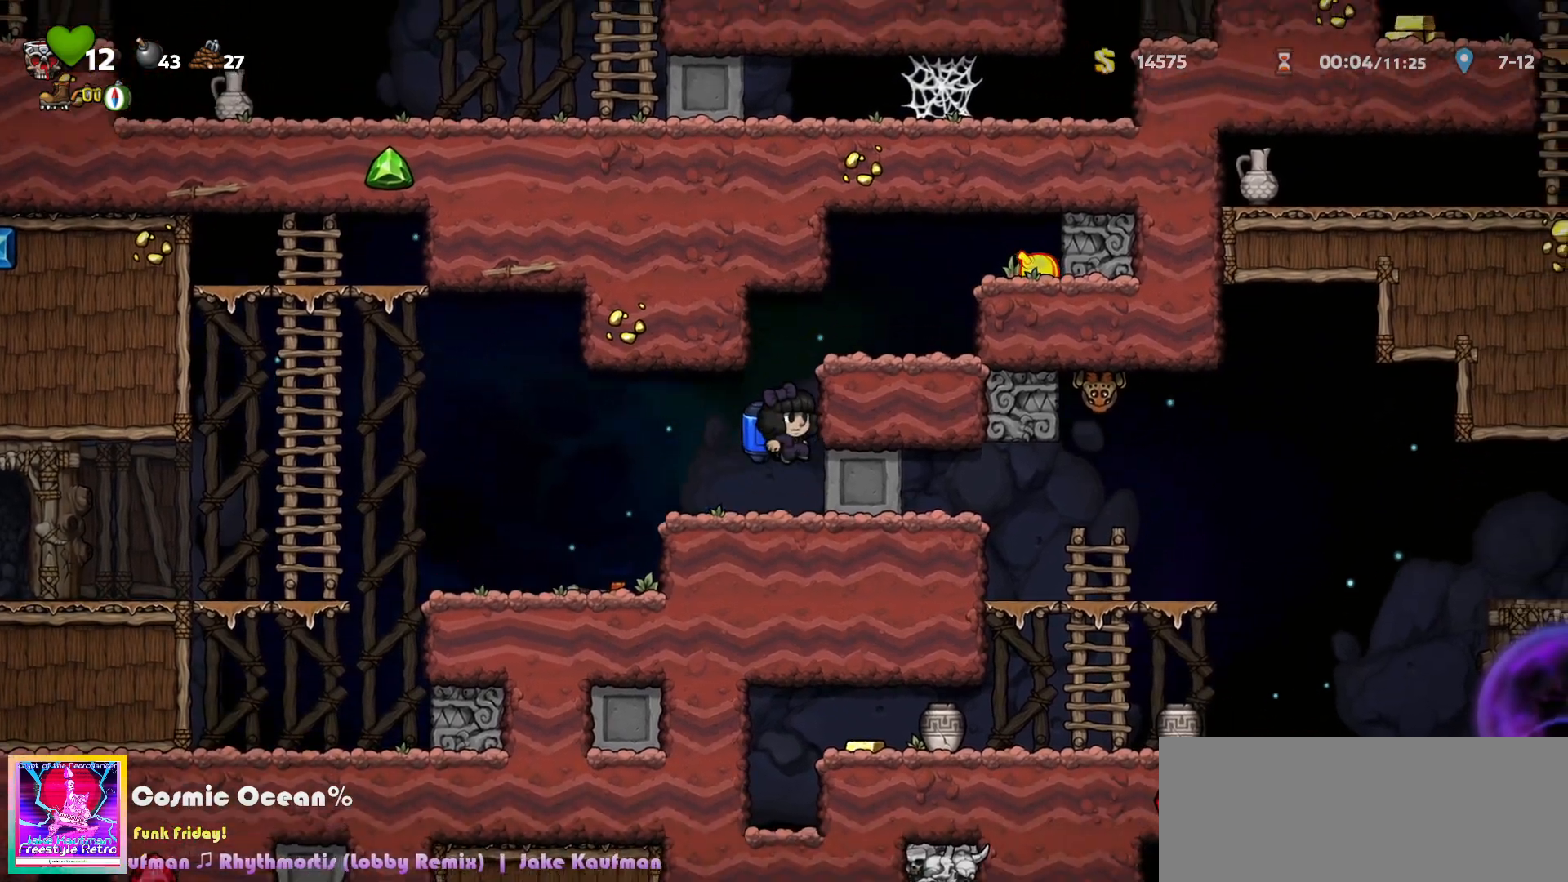
{"keys": [], "events": [[117, "c", "down"], [183, "c", "up"], [283, "c", "down"], [333, "c", "up"]]}
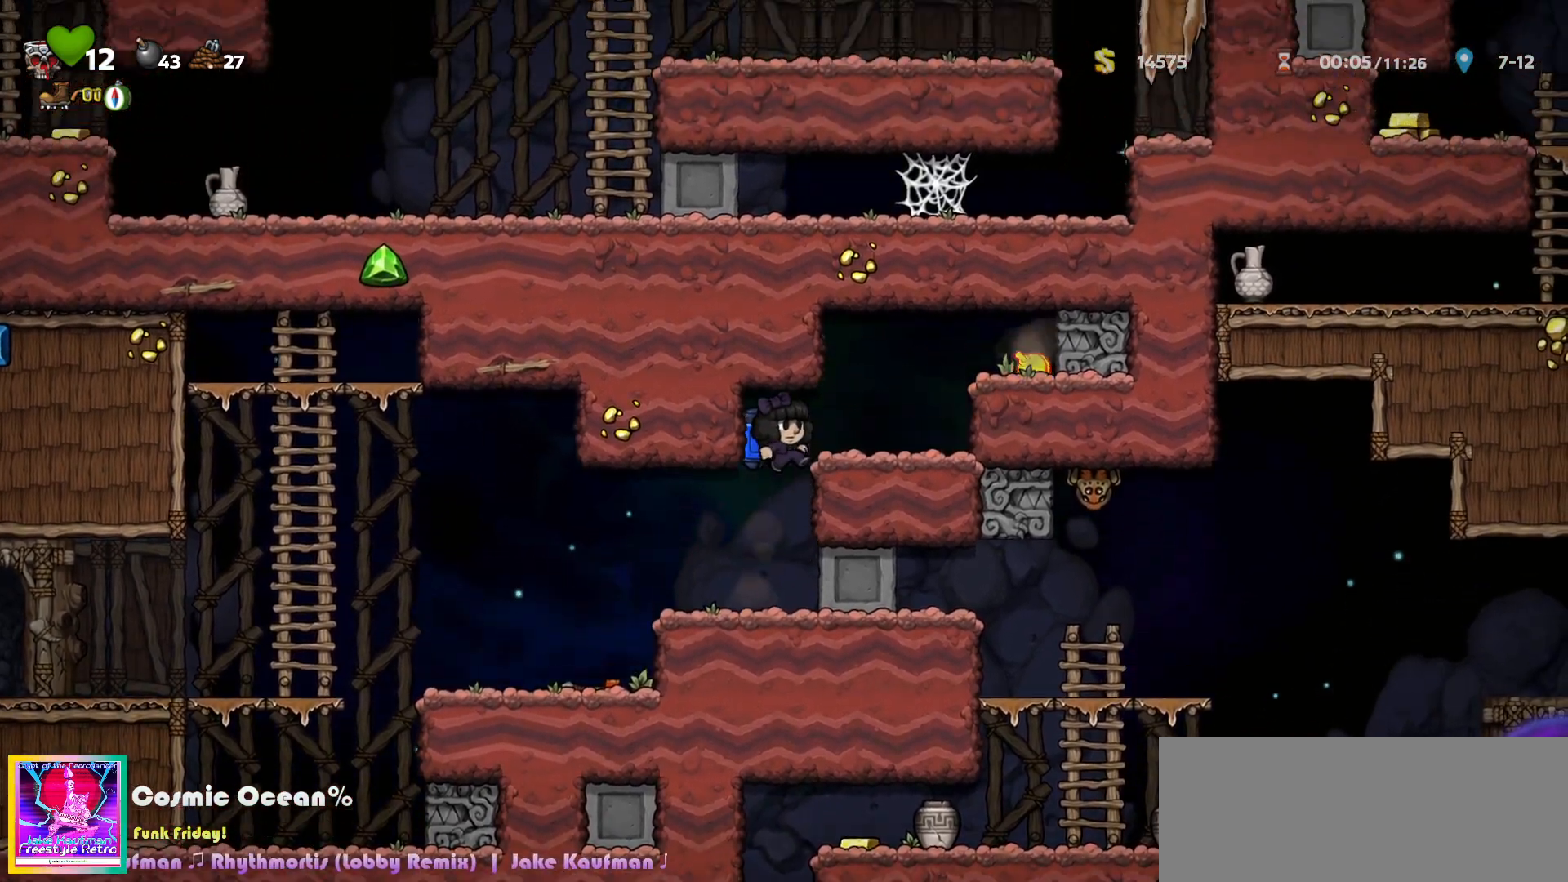
{"keys": ["c", "right"], "events": [[100, "c", "down"], [133, "left", "down"], [167, "c", "up"], [200, "left", "up"], [250, "c", "down"], [333, "c", "up"], [383, "right", "down"], [417, "c", "down"]]}
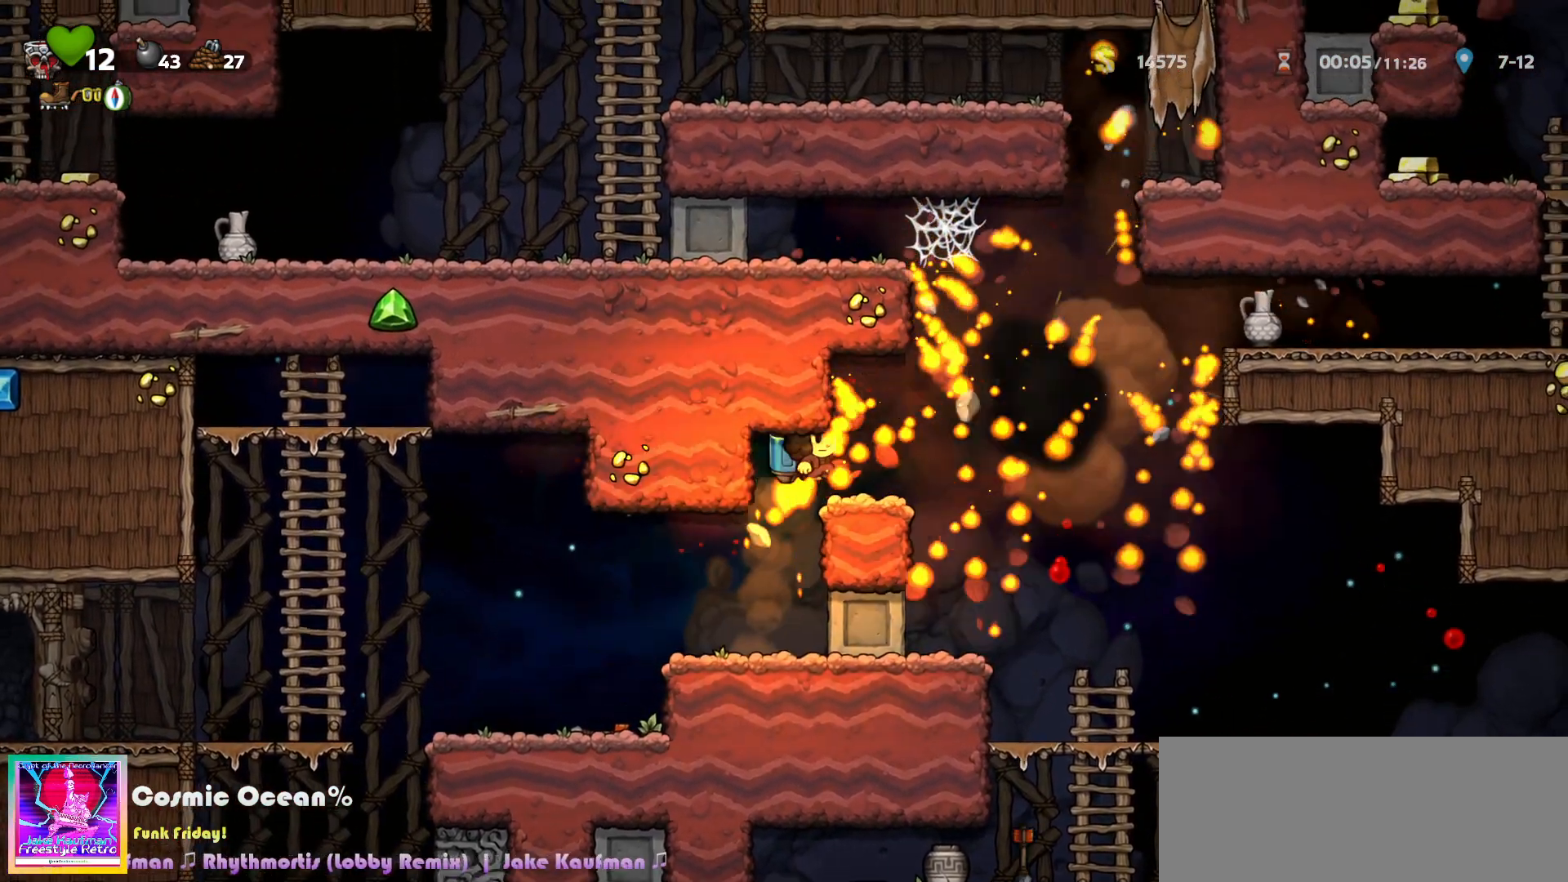
{"keys": ["right"], "events": [[200, "c", "up"], [383, "c", "down"], [450, "c", "up"]]}
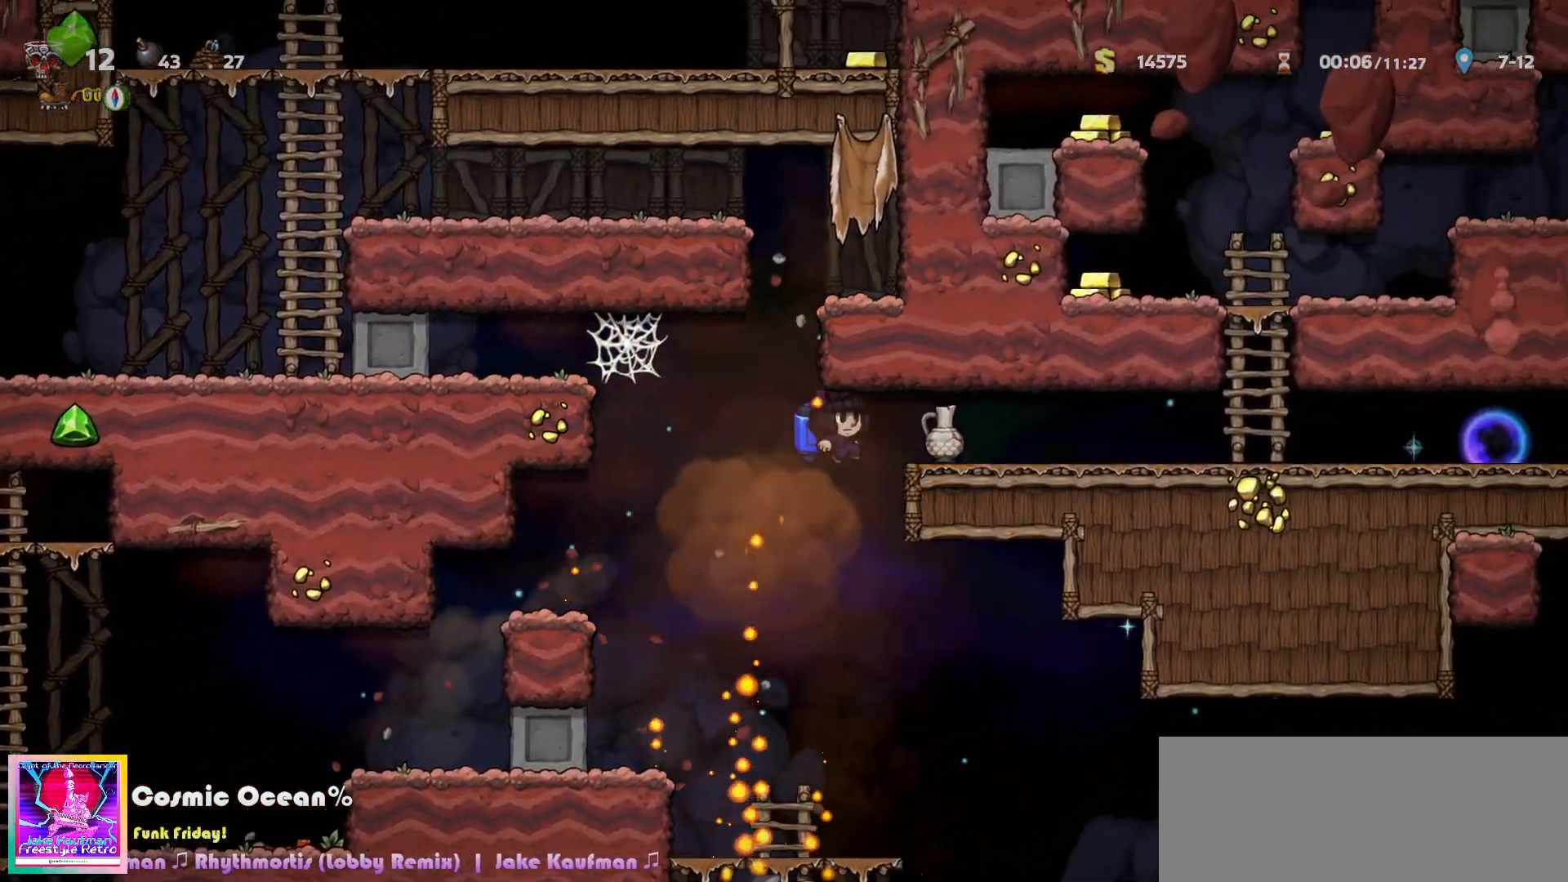
{"keys": ["right"], "events": []}
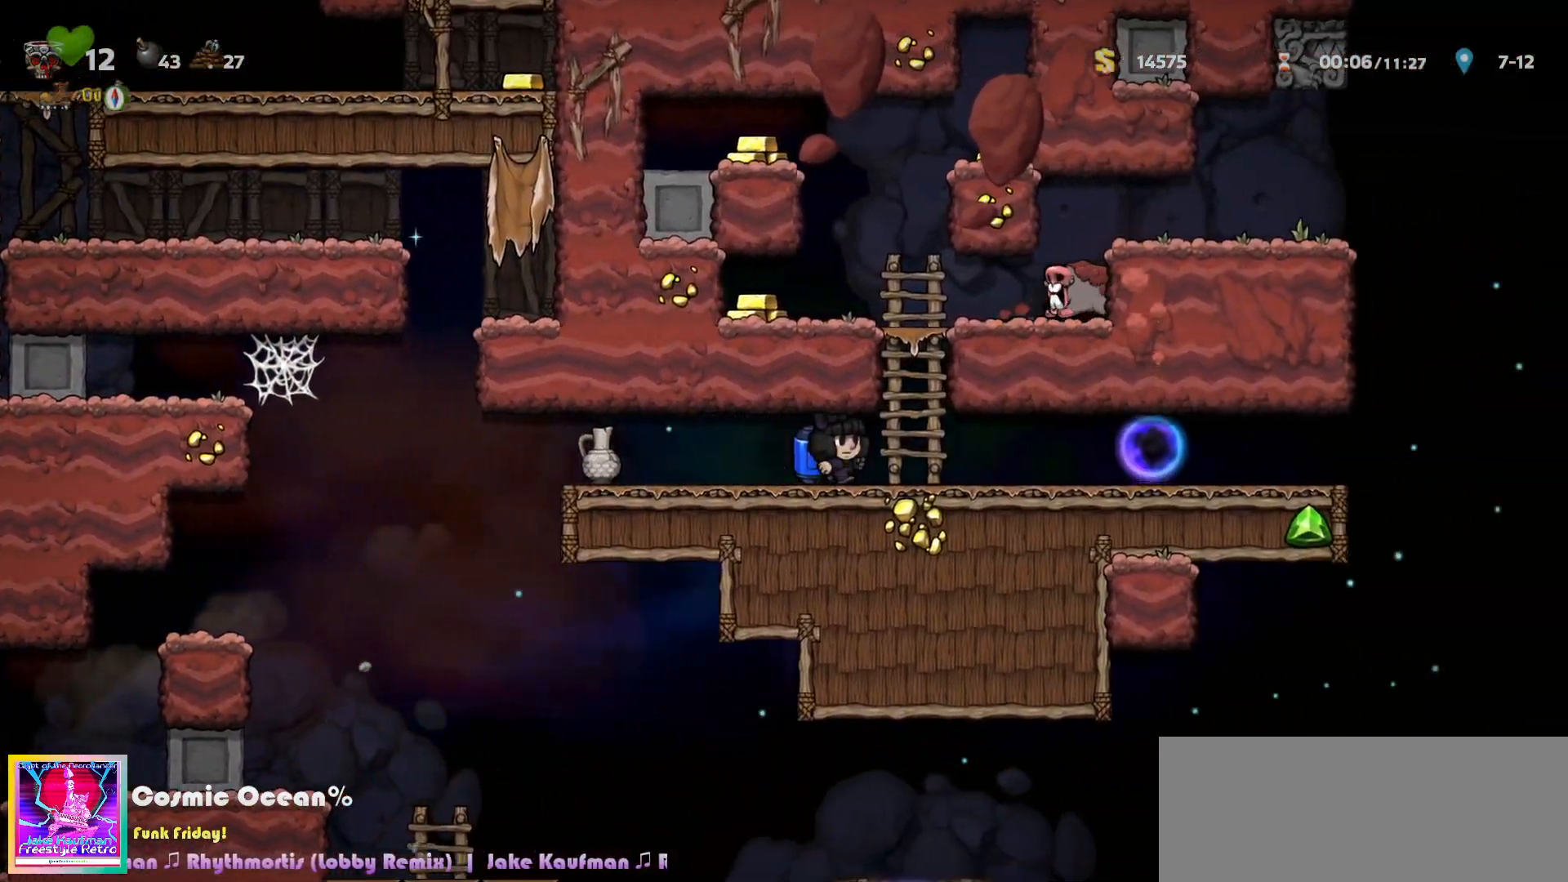
{"keys": ["right"], "events": [[67, "a", "down"], [150, "a", "up"]]}
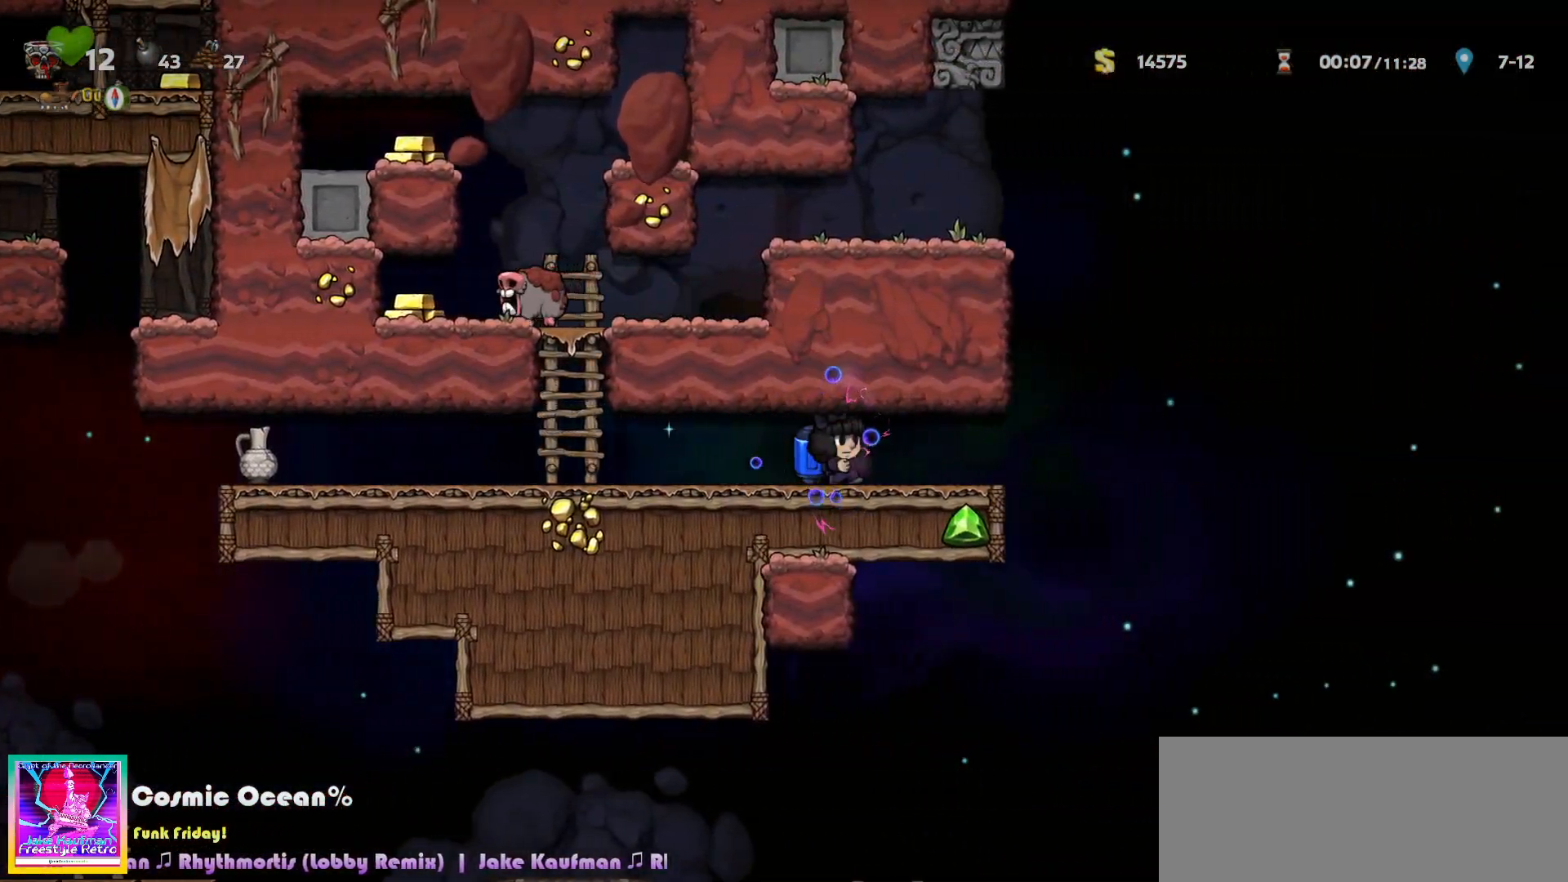
{"keys": ["left"], "events": [[250, "left", "down"], [250, "right", "up"]]}
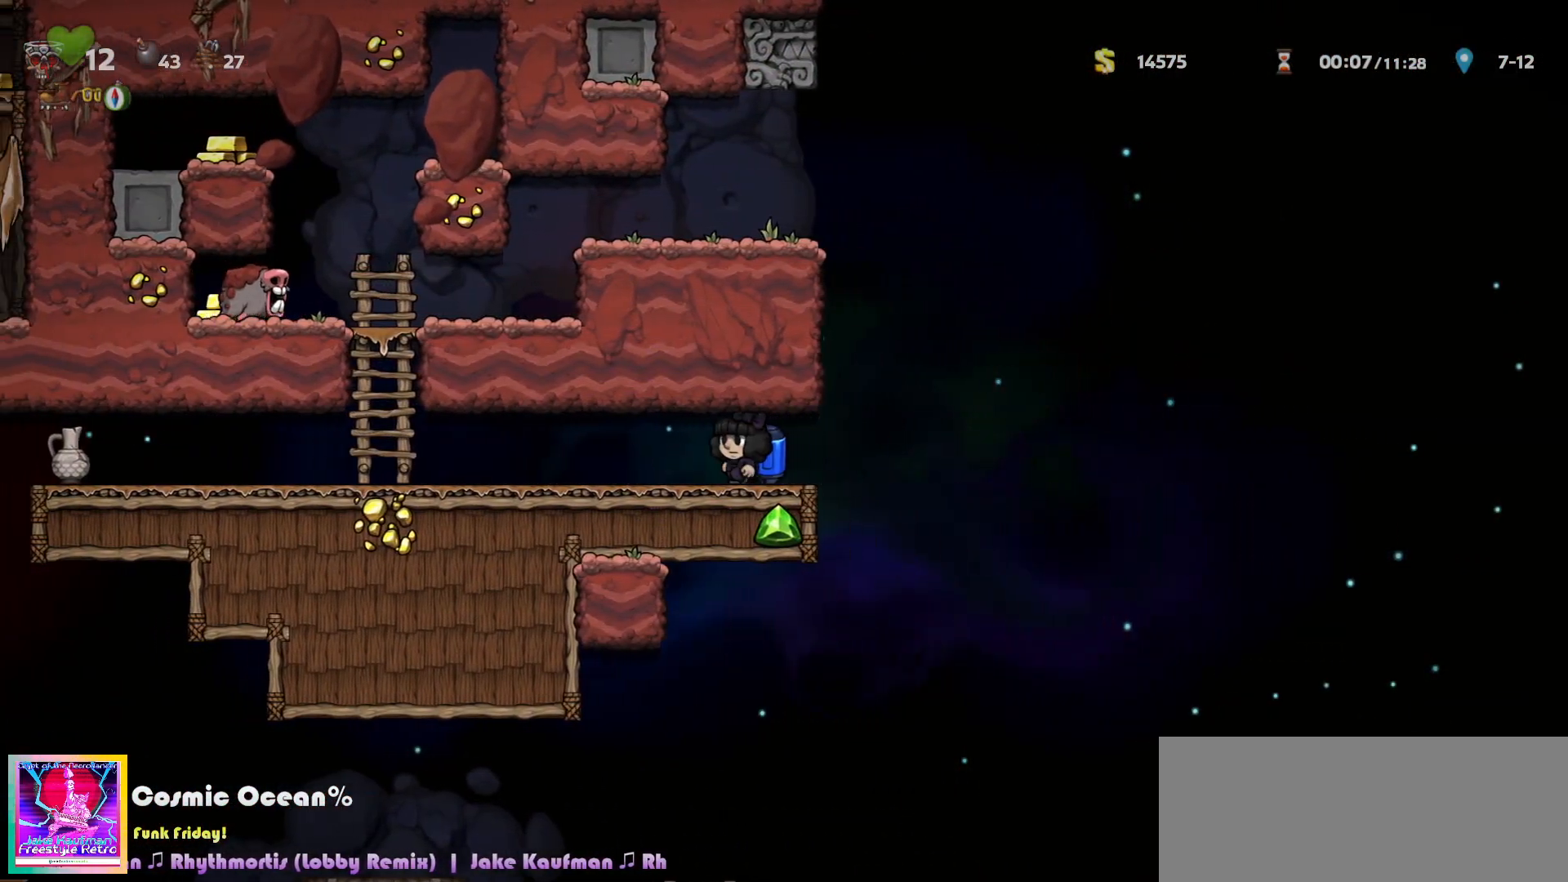
{"keys": ["c", "up"], "events": [[467, "c", "down"], [467, "up", "down"], [483, "left", "up"]]}
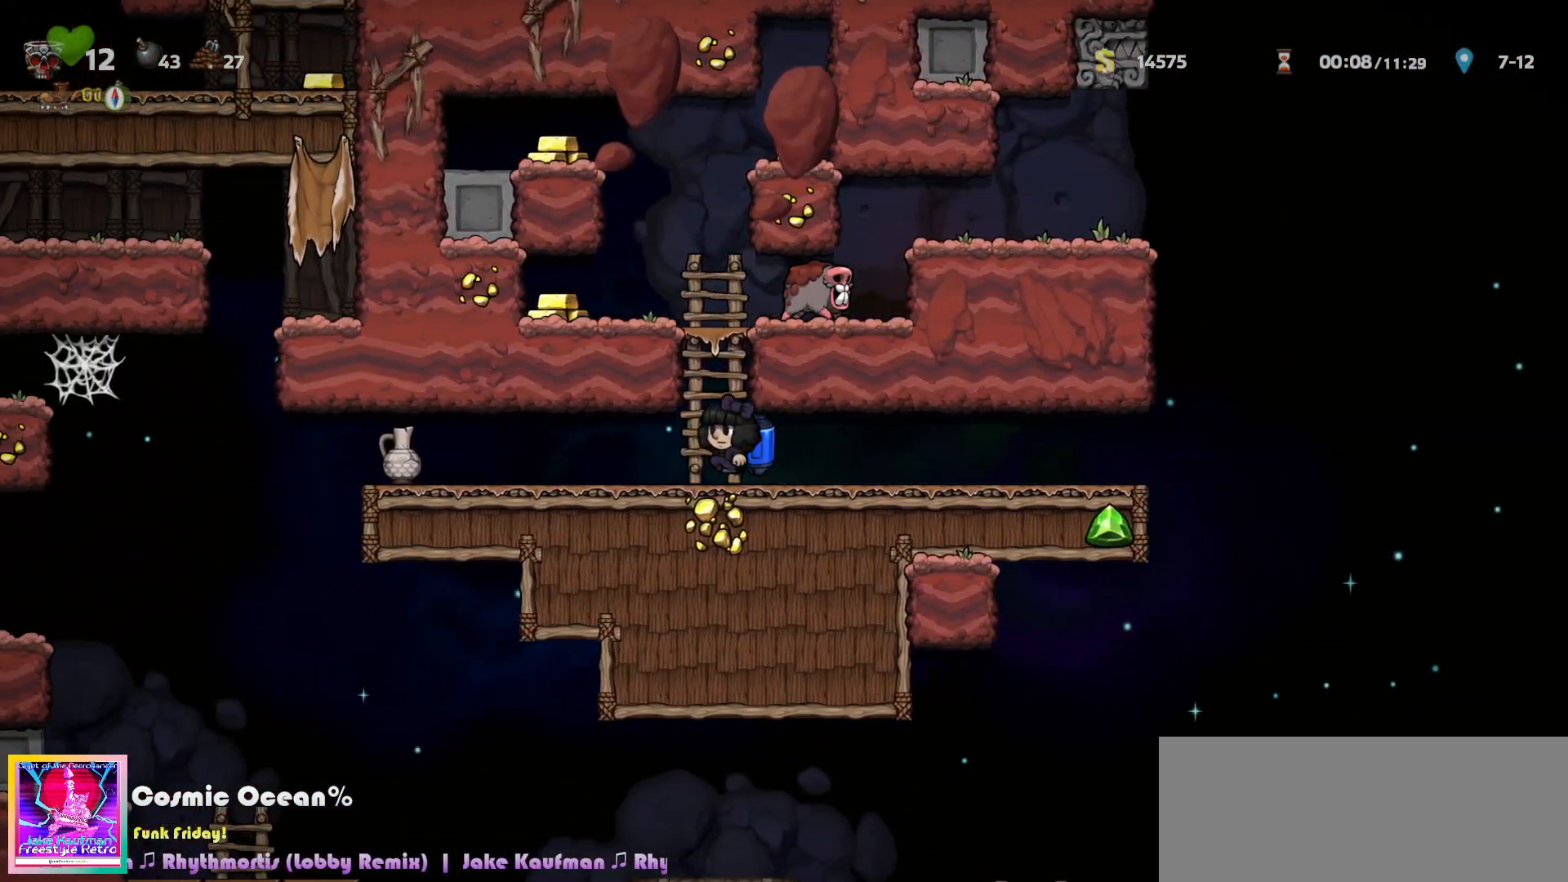
{"keys": ["a", "up"], "events": [[17, "c", "up"], [133, "up", "up"], [450, "a", "down"], [450, "up", "down"]]}
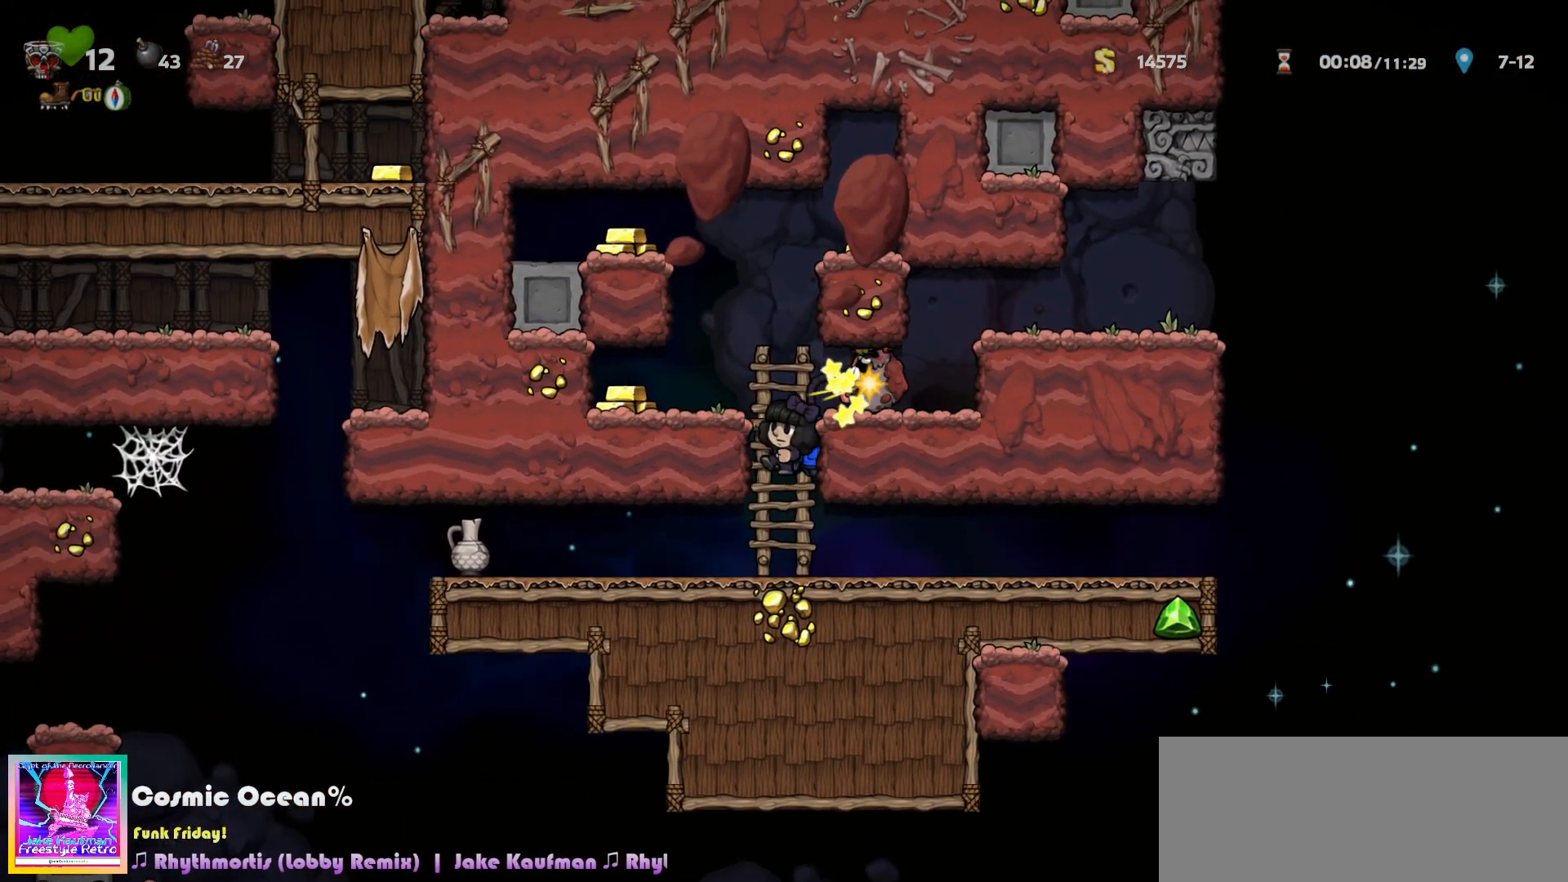
{"keys": ["right"], "events": [[17, "a", "up"], [50, "c", "down"], [67, "up", "up"], [133, "c", "up"], [133, "right", "down"], [233, "right", "up"], [317, "right", "down"]]}
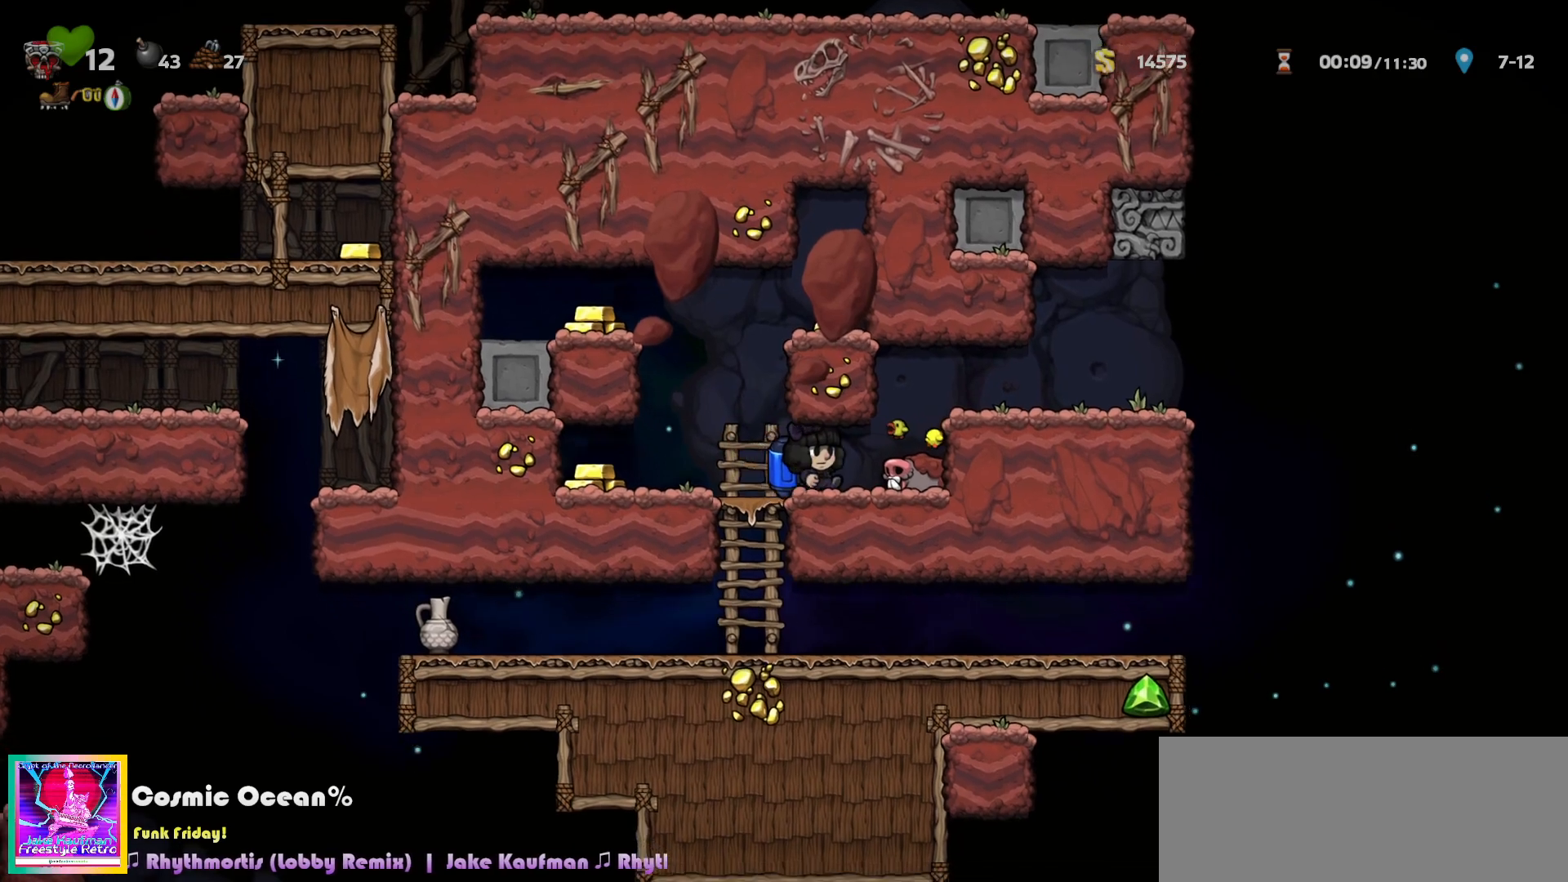
{"keys": ["c", "right"], "events": [[183, "down", "down"], [217, "a", "down"], [217, "right", "up"], [283, "a", "up"], [317, "down", "up"], [383, "c", "down"], [400, "right", "down"]]}
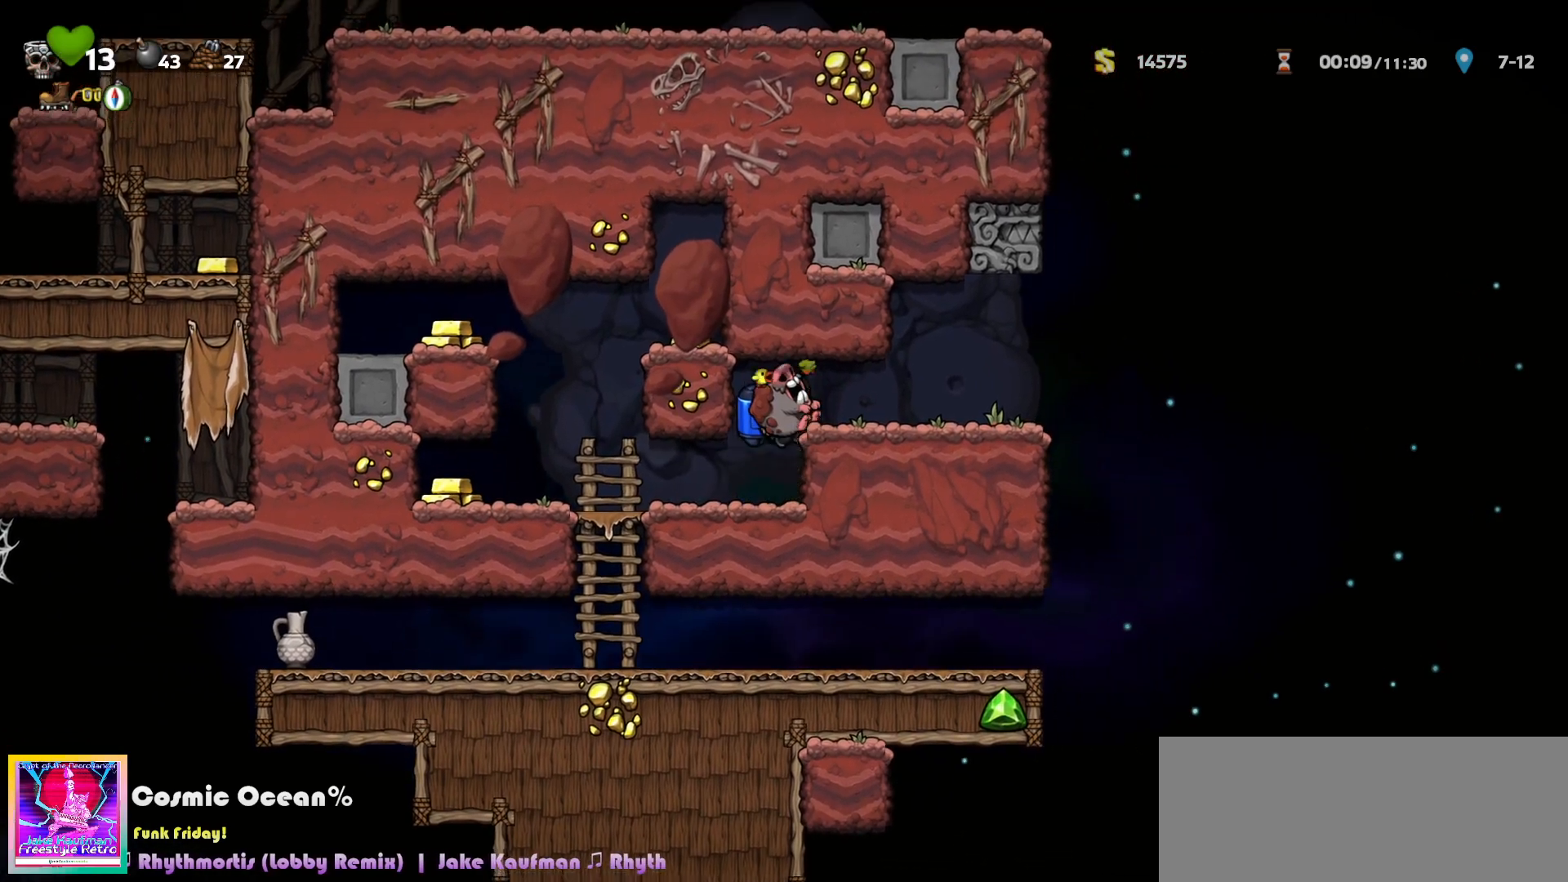
{"keys": ["right"], "events": [[67, "c", "up"]]}
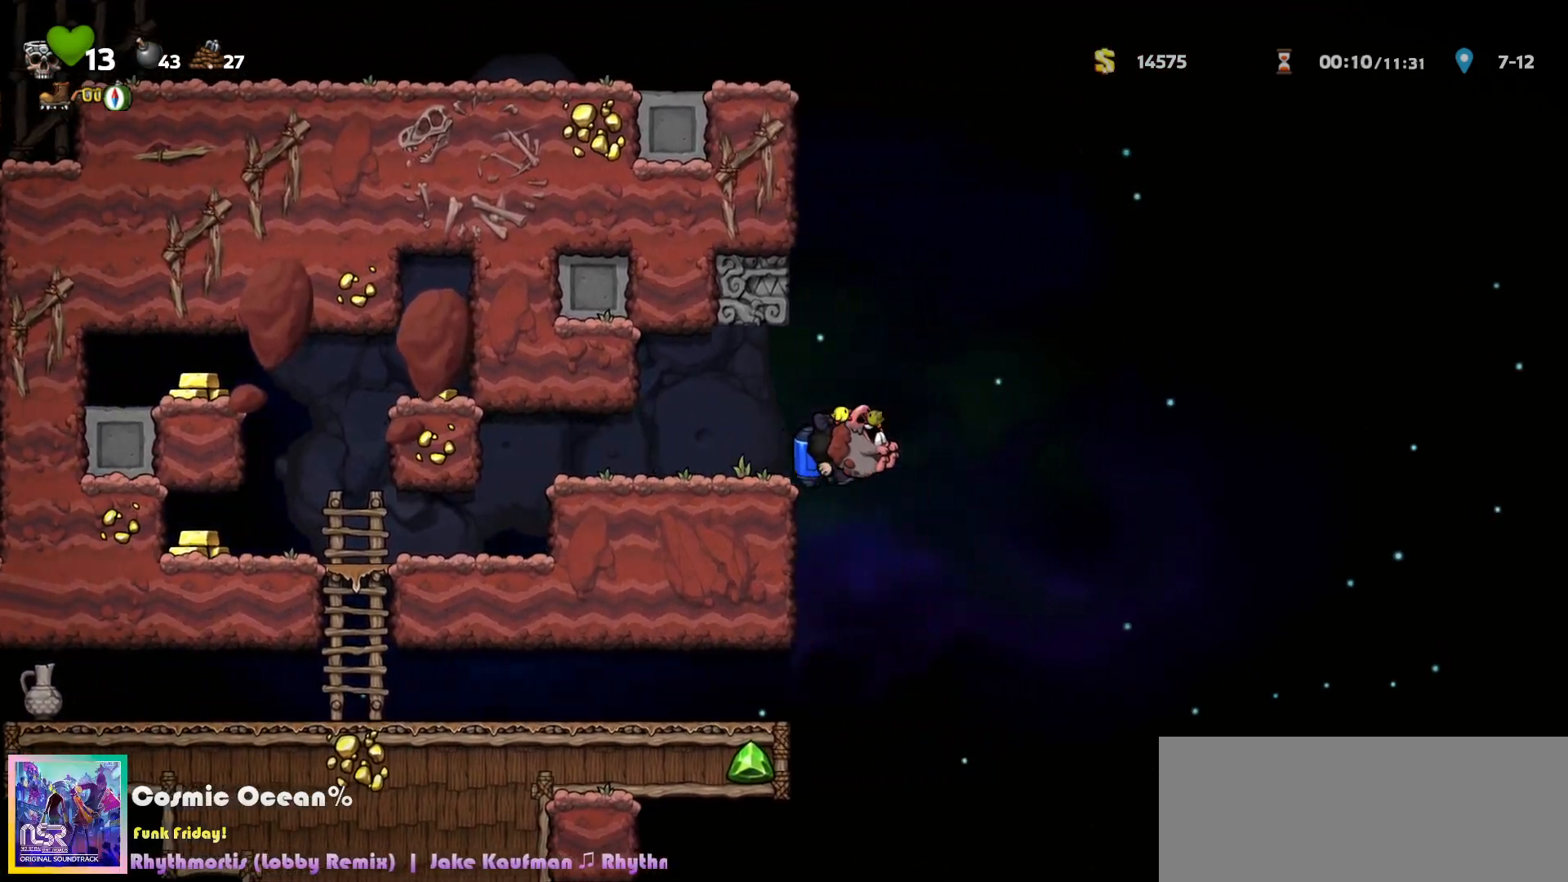
{"keys": ["right"], "events": []}
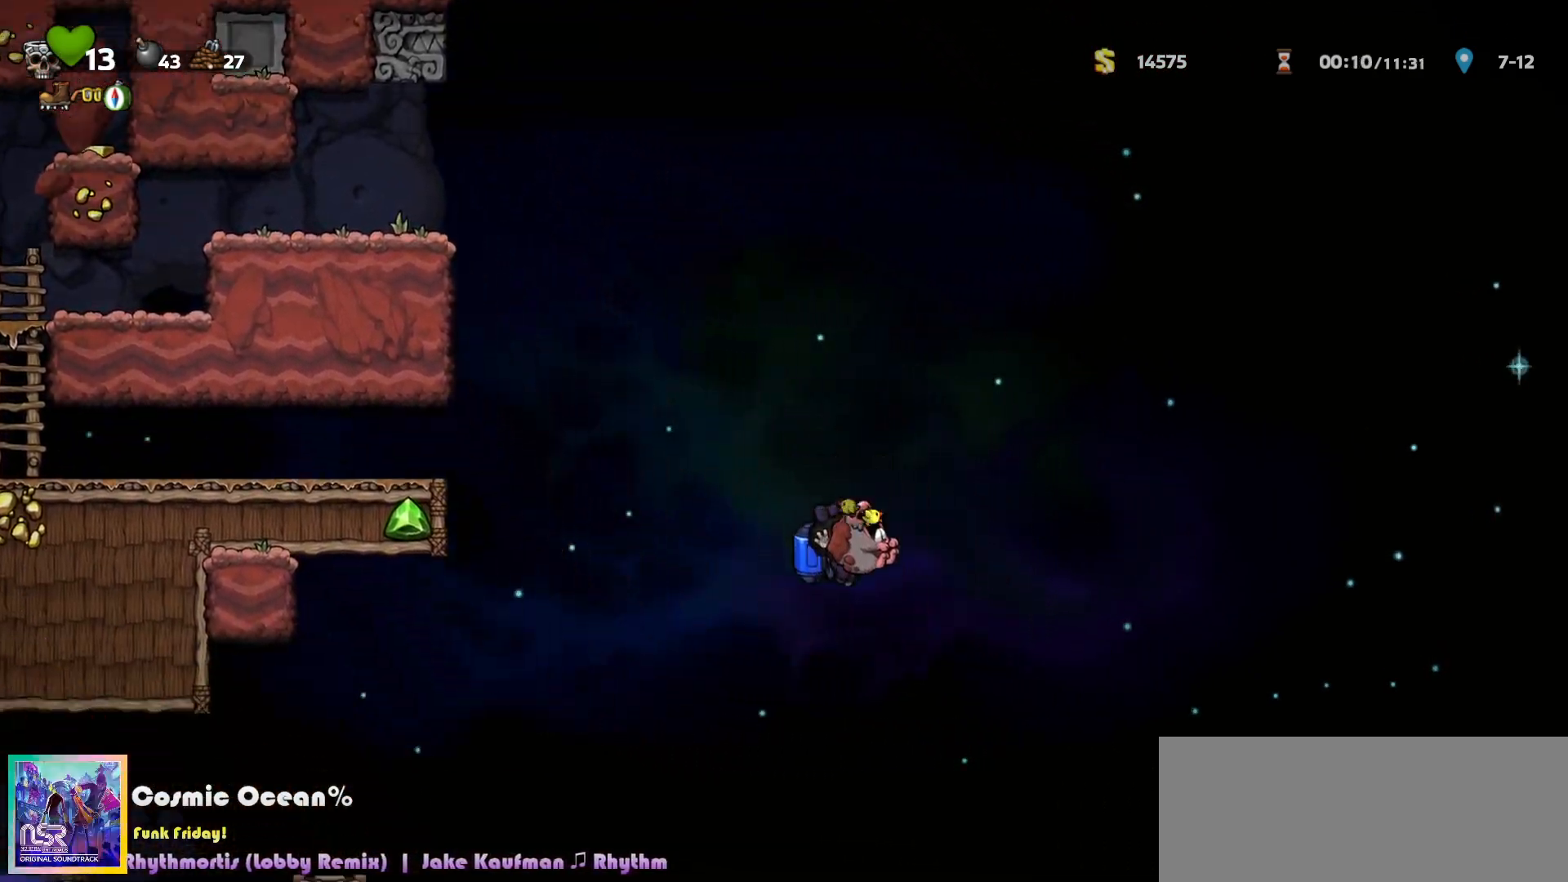
{"keys": ["left"], "events": [[50, "left", "down"], [67, "right", "up"], [100, "left", "up"], [400, "left", "down"], [450, "c", "down"], [483, "c", "up"]]}
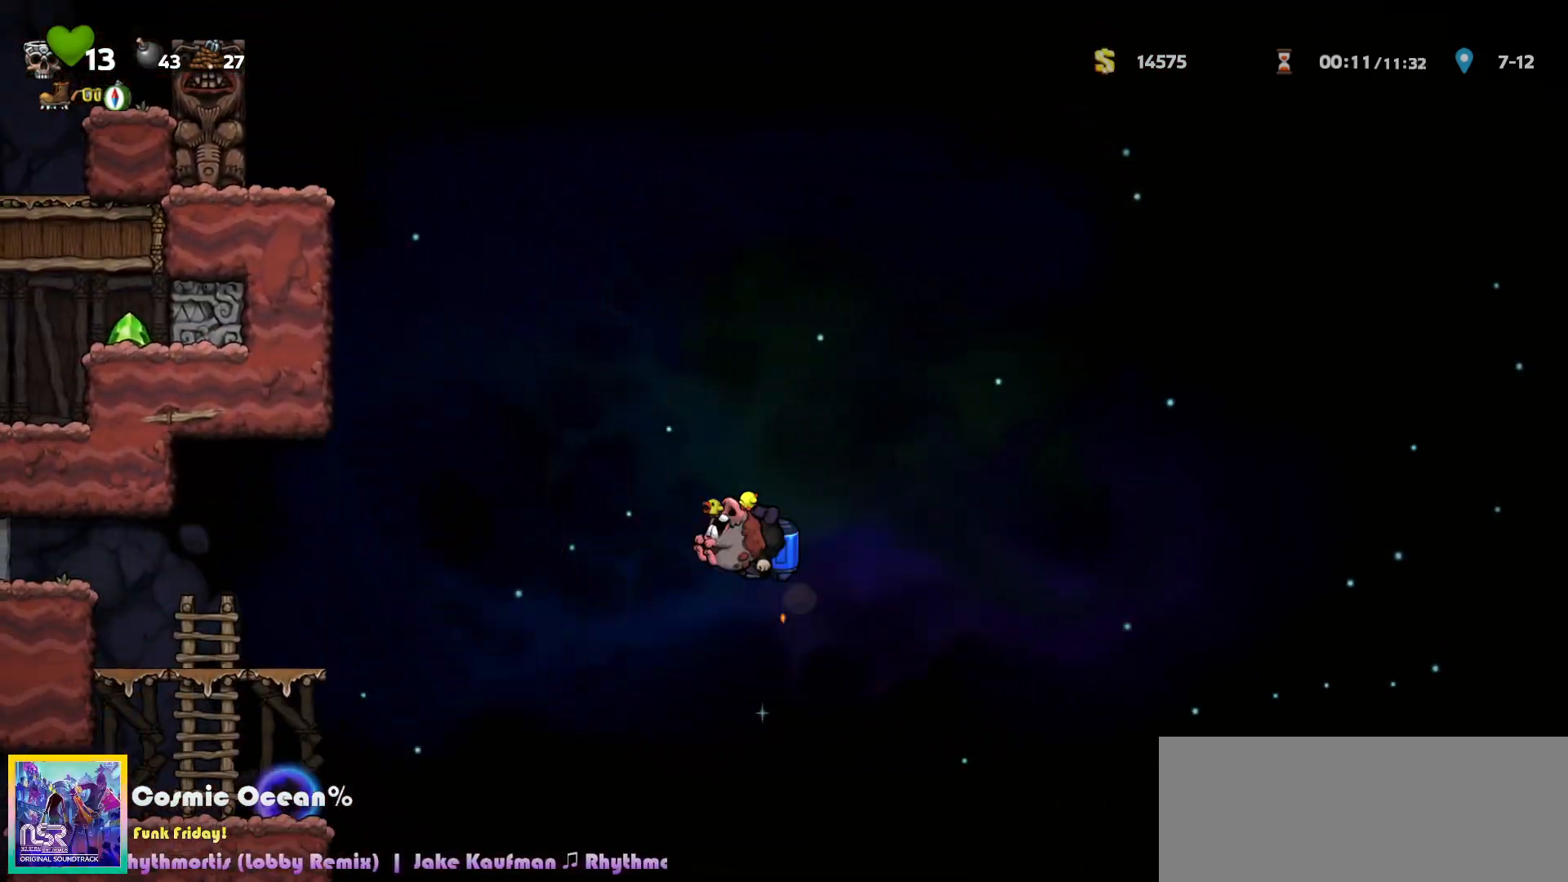
{"keys": ["left"], "events": [[50, "left", "up"], [133, "left", "down"], [433, "c", "down"], [467, "c", "up"]]}
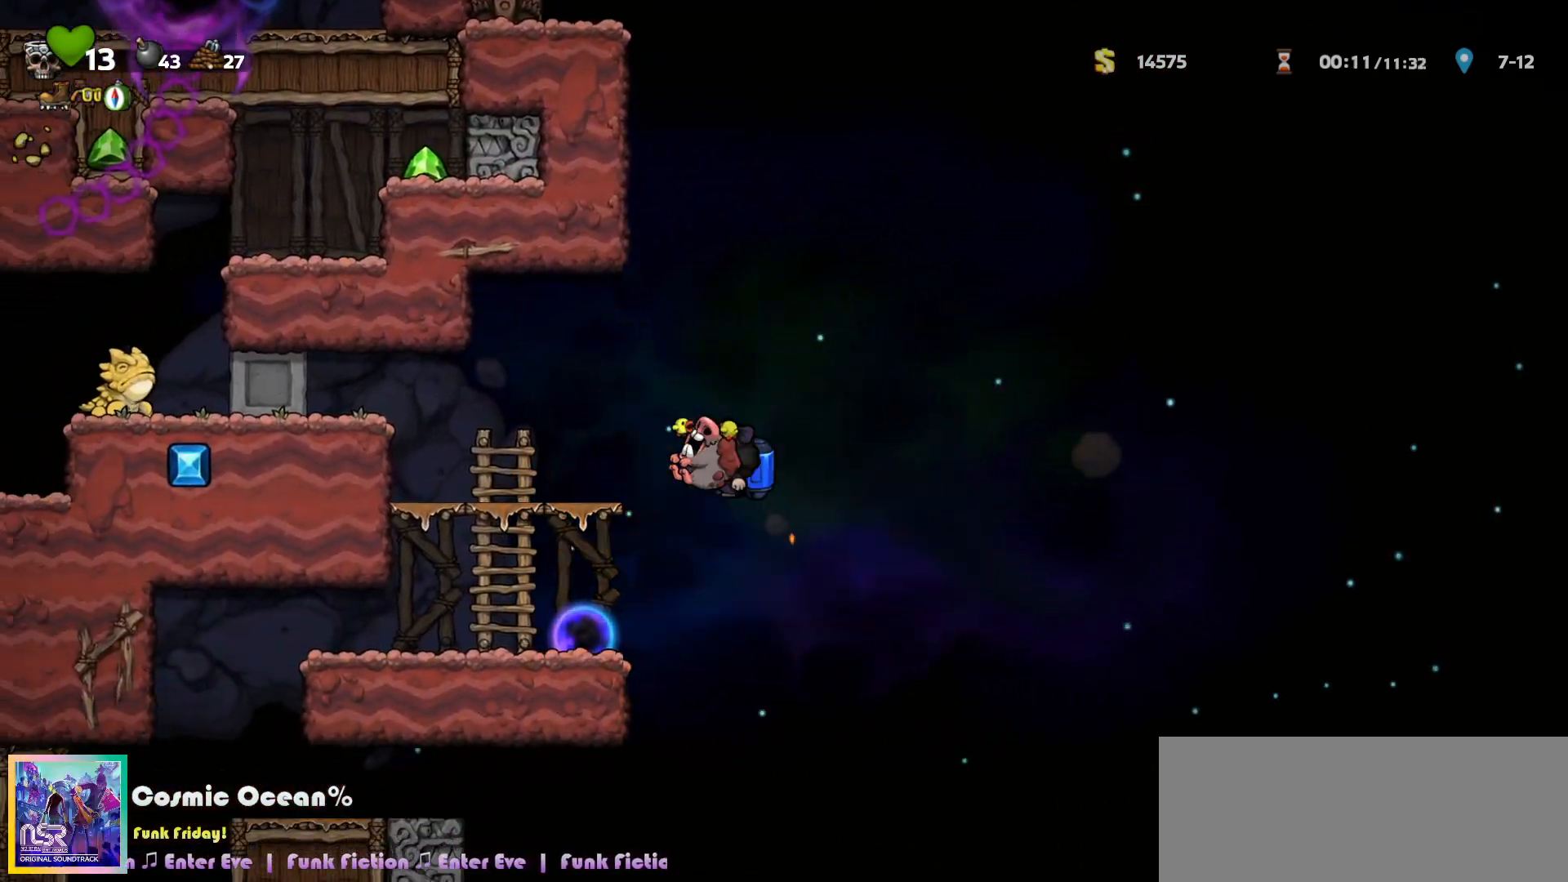
{"keys": [], "events": [[117, "left", "up"], [283, "down", "down"], [333, "c", "down"], [383, "c", "up"], [417, "down", "up"]]}
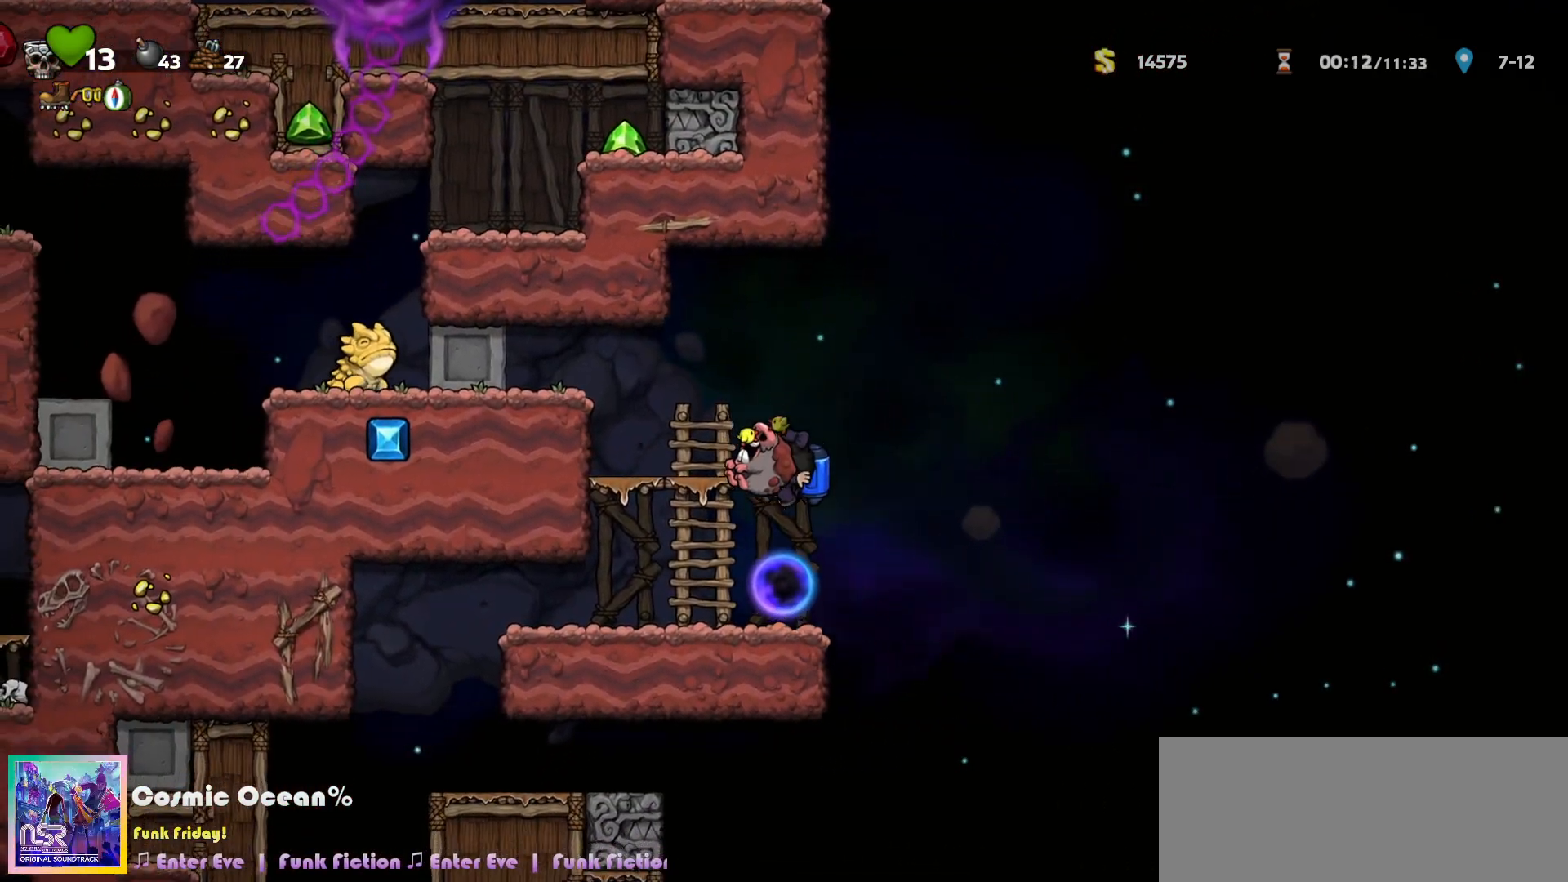
{"keys": ["down"], "events": [[183, "left", "down"], [283, "left", "up"], [450, "down", "down"]]}
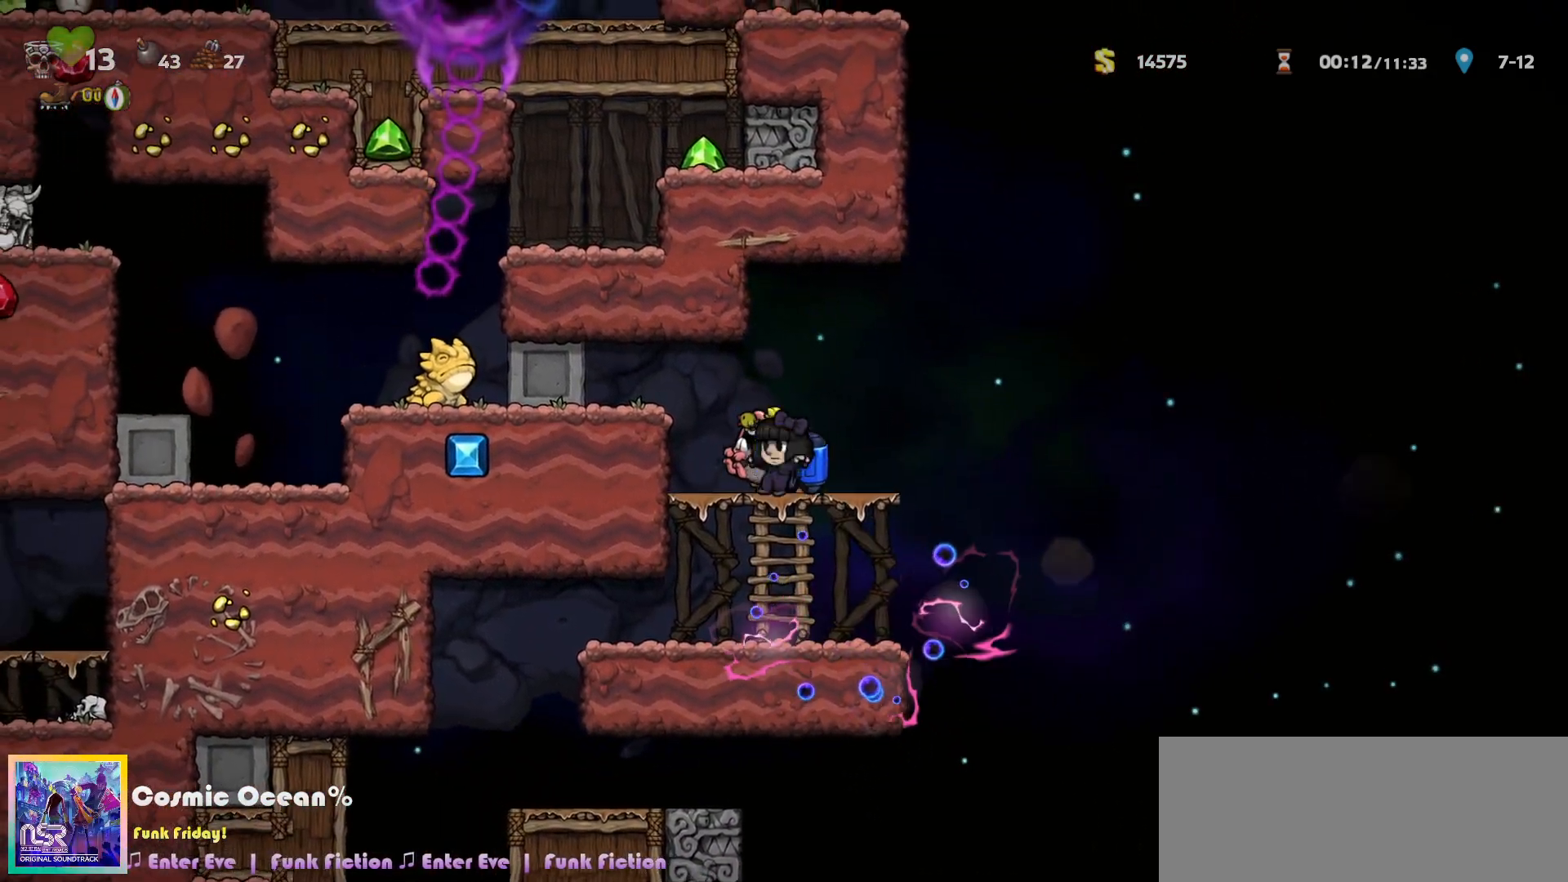
{"keys": [], "events": [[17, "c", "down"], [83, "c", "up"], [100, "down", "up"], [367, "down", "down"], [367, "left", "down"], [417, "left", "up"], [433, "a", "down"], [500, "a", "up"], [500, "down", "up"]]}
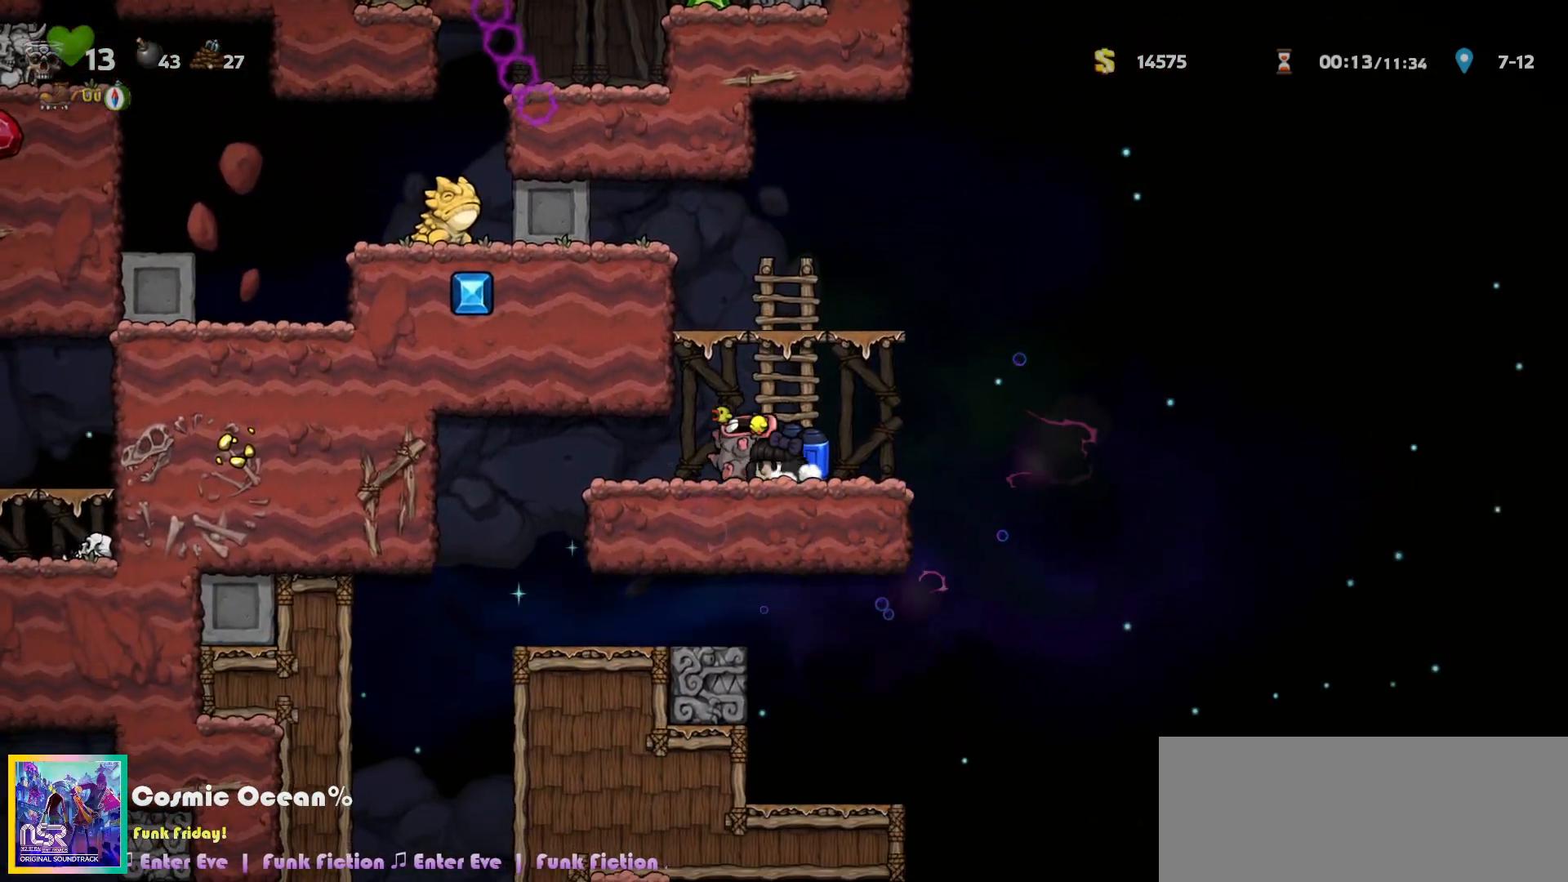
{"keys": ["c"], "events": [[467, "c", "down"]]}
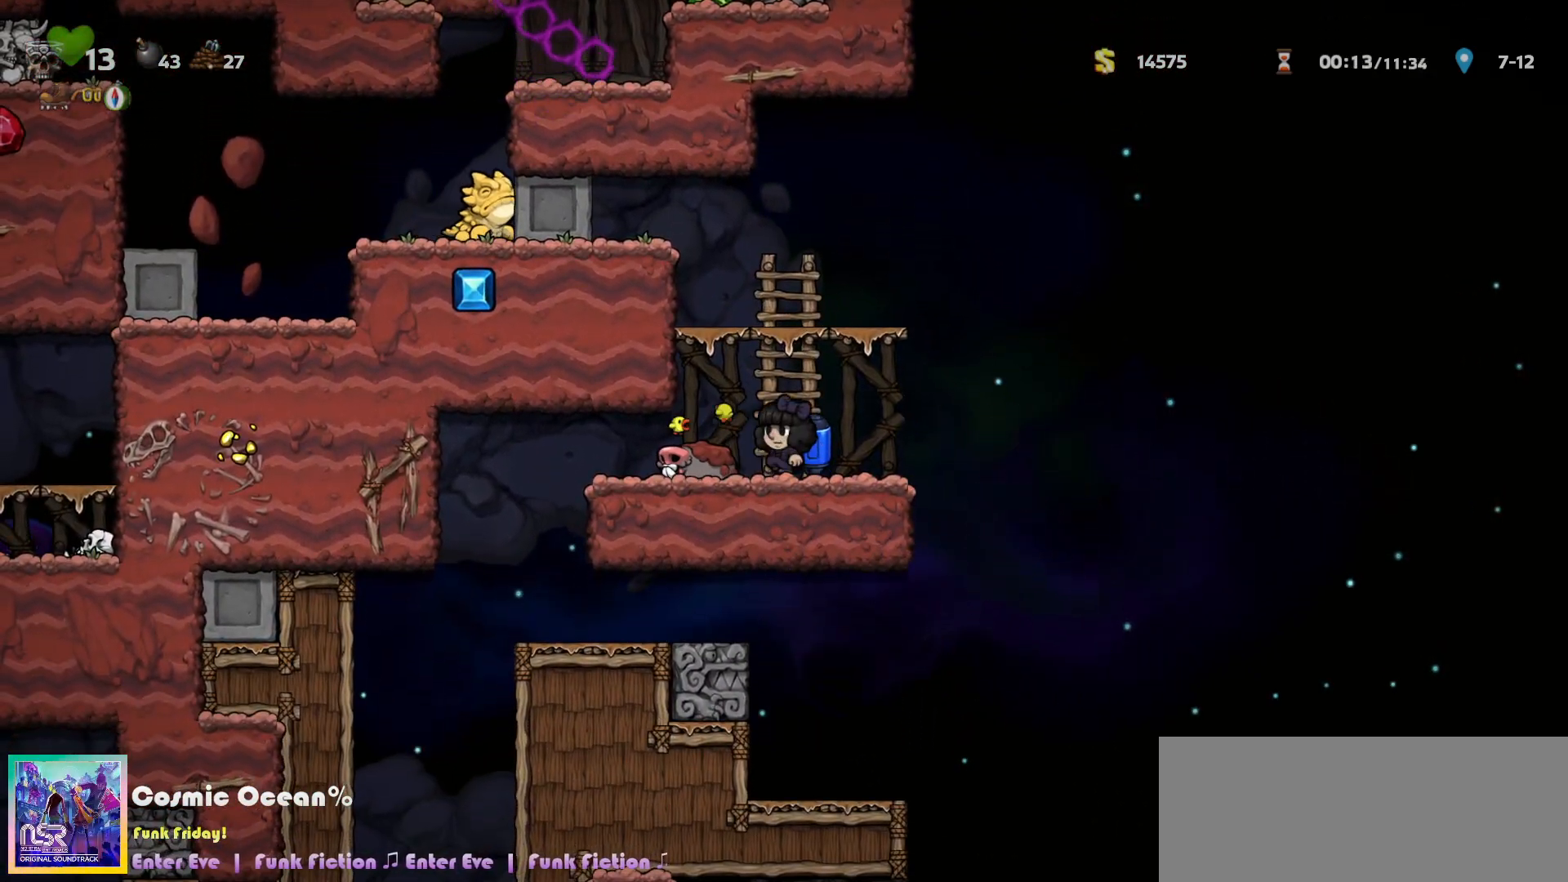
{"keys": [], "events": [[17, "a", "down"], [33, "left", "down"], [83, "c", "up"], [100, "a", "up"], [183, "left", "up"]]}
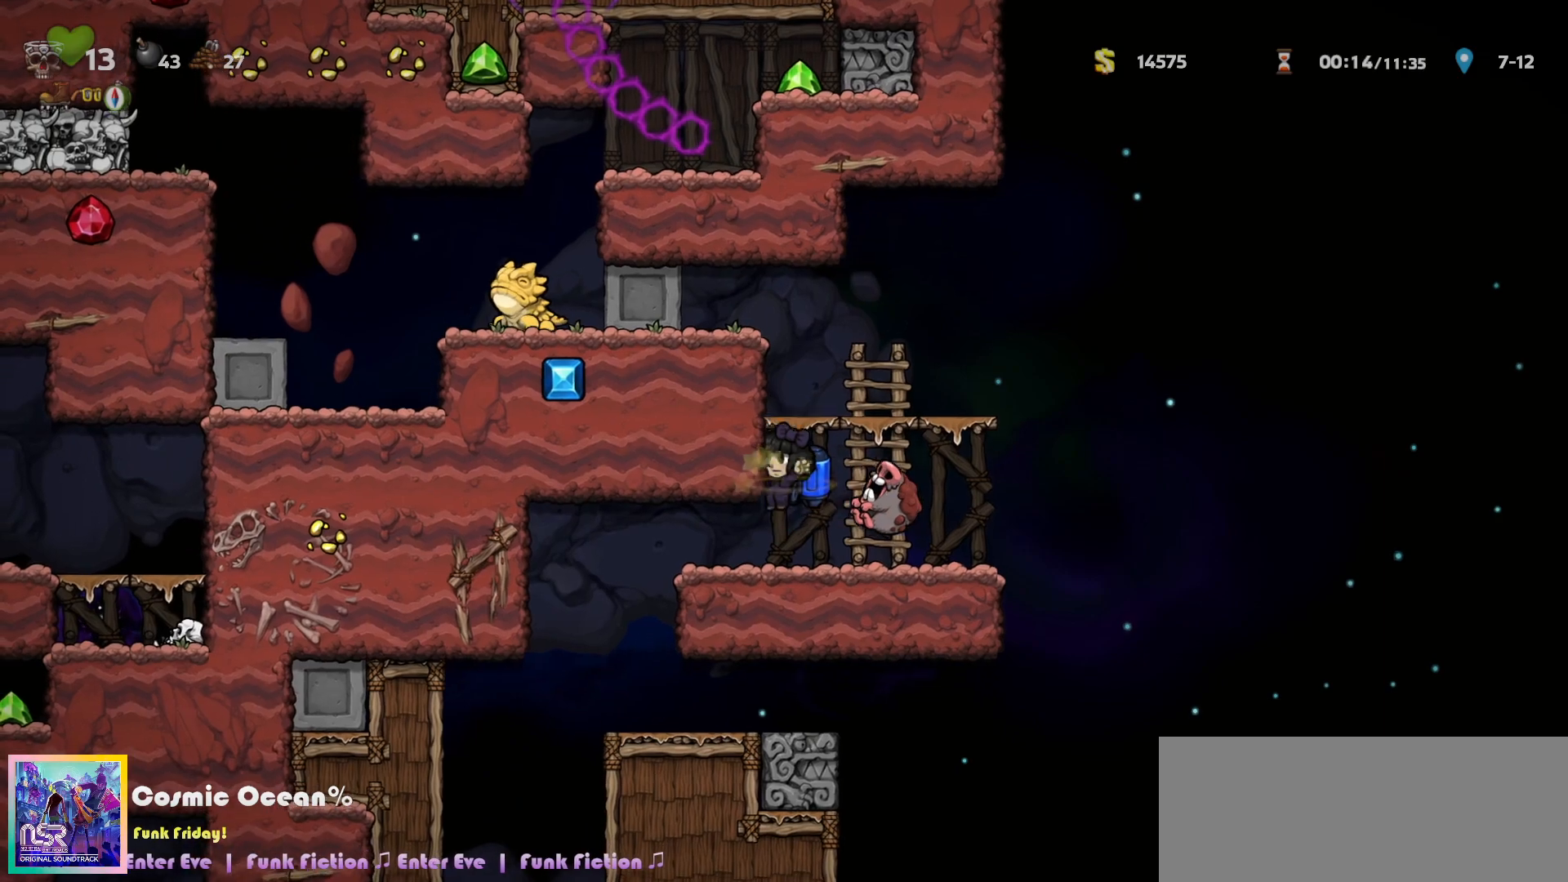
{"keys": ["down", "right"], "events": [[133, "right", "down"], [150, "down", "down"], [233, "down", "up"], [450, "down", "down"]]}